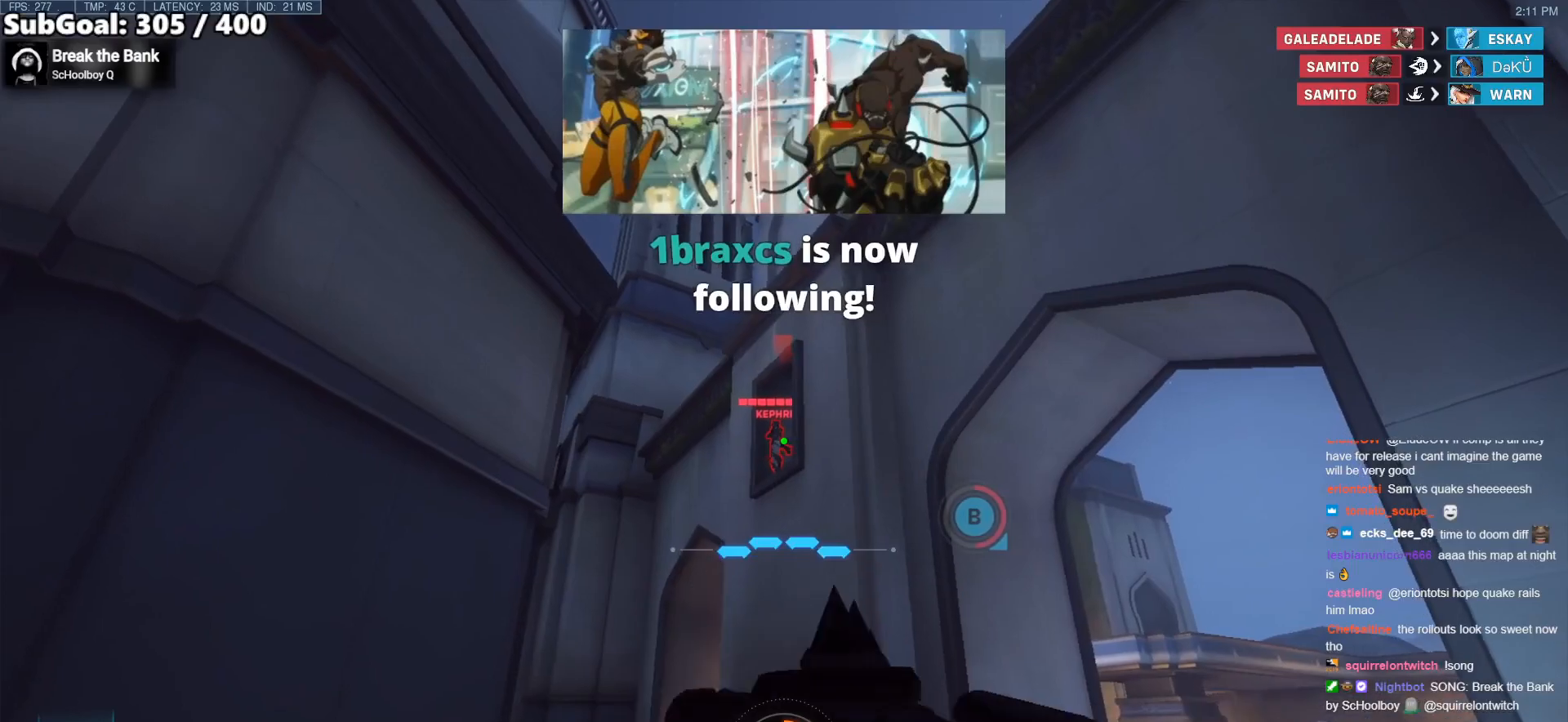
Gameplay with keyboard and mouse; each line is a JSON object with the keys and mouse buttons held at the frame after it. "events" lists presses ("down") and releases ("up") of "a", "ctrl", "d", "e", "f", "melee", "q", "r", "s", "shift", "space", "w", "mouse_left" and "mouse_right" between this image and that frame as [ms after this image, input, new state], when the widget could be followed in between. "mouse_left", "mouse_right" = the "left", "right" buttons of the "mouse" list. No other keys are recorded. Mouse movement is not recorded. Key names are as the overlay labels them; some are game actions (e.g. jump) rather than physical keys.
{"keys": ["a"], "mouse": [], "events": [[83, "d", "down"], [133, "mouse_left", "down"], [367, "mouse_left", "up"], [417, "a", "down"], [417, "d", "up"]]}
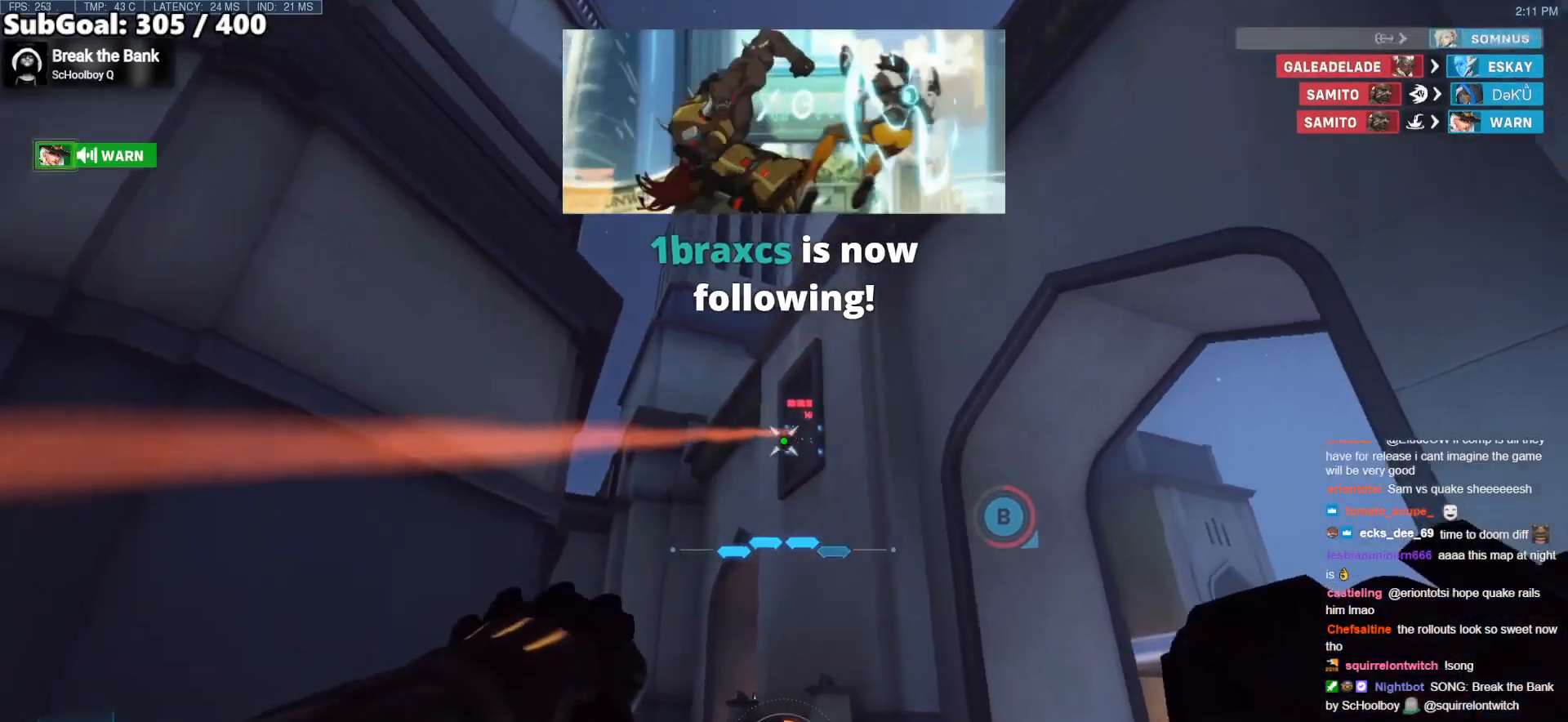
{"keys": [], "mouse": [], "events": [[100, "a", "up"]]}
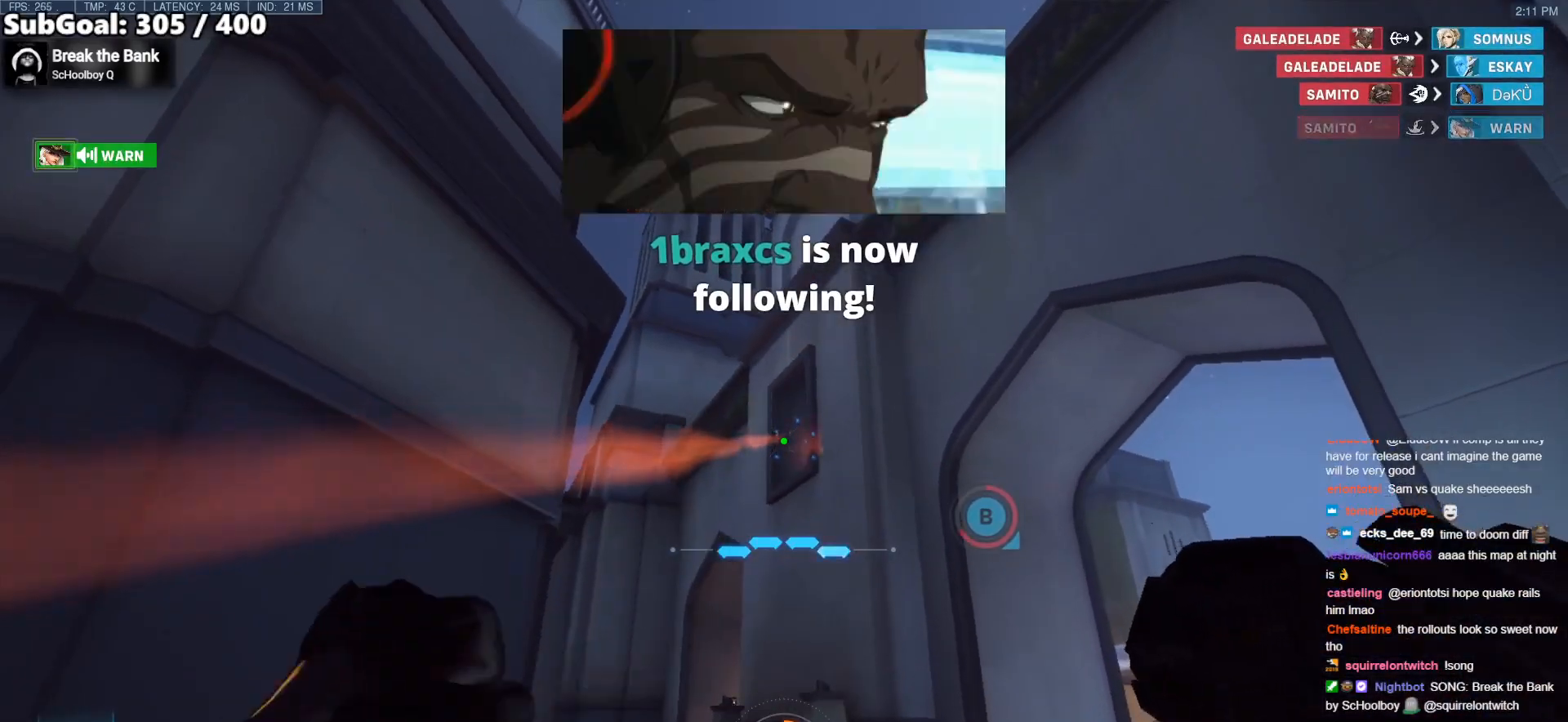
{"keys": [], "mouse": ["left"], "events": [[17, "d", "down"], [117, "d", "up"], [183, "a", "down"], [183, "w", "down"], [400, "a", "up"], [400, "w", "up"], [500, "mouse_left", "down"]]}
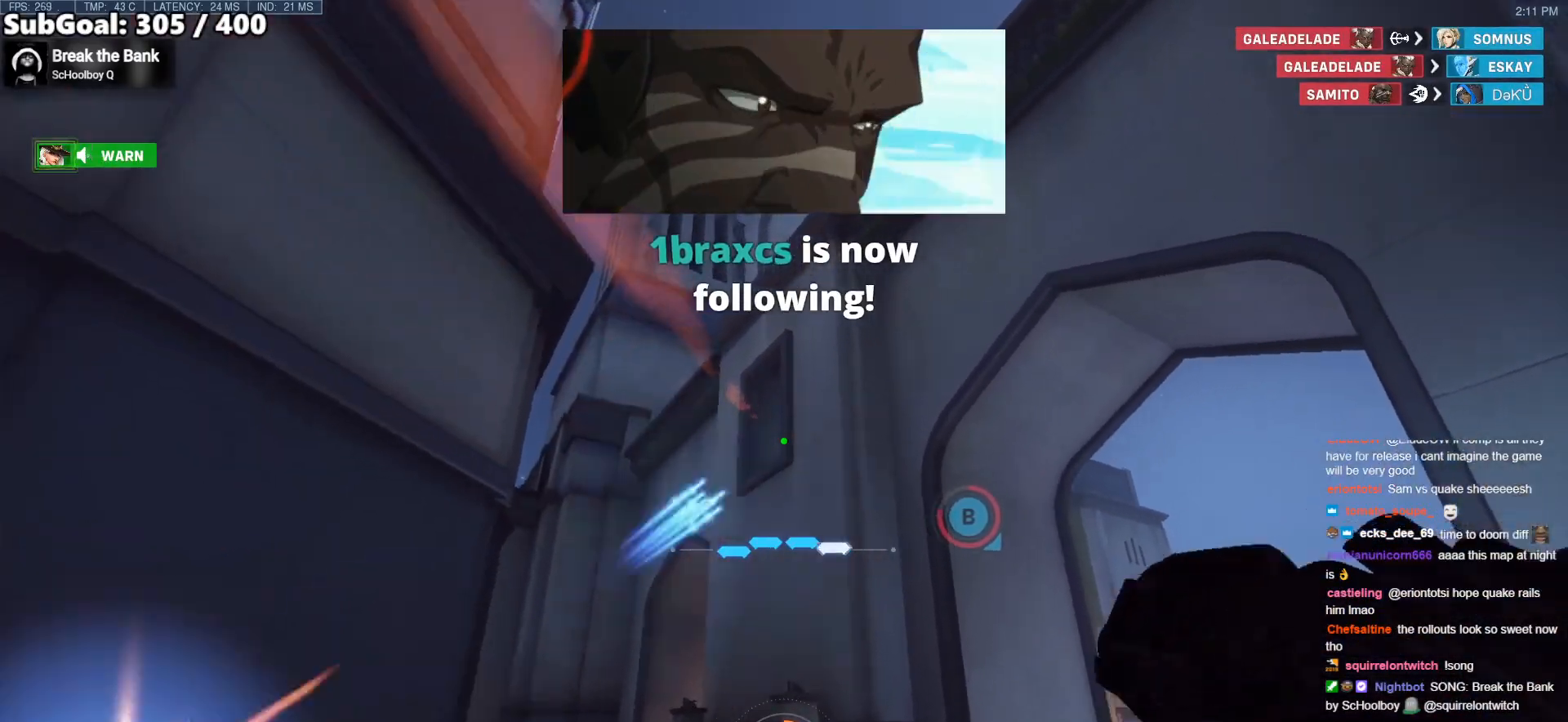
{"keys": ["a", "w"], "mouse": [], "events": [[83, "a", "down"], [133, "mouse_left", "up"], [367, "mouse_left", "down"], [417, "w", "down"], [467, "mouse_left", "up"]]}
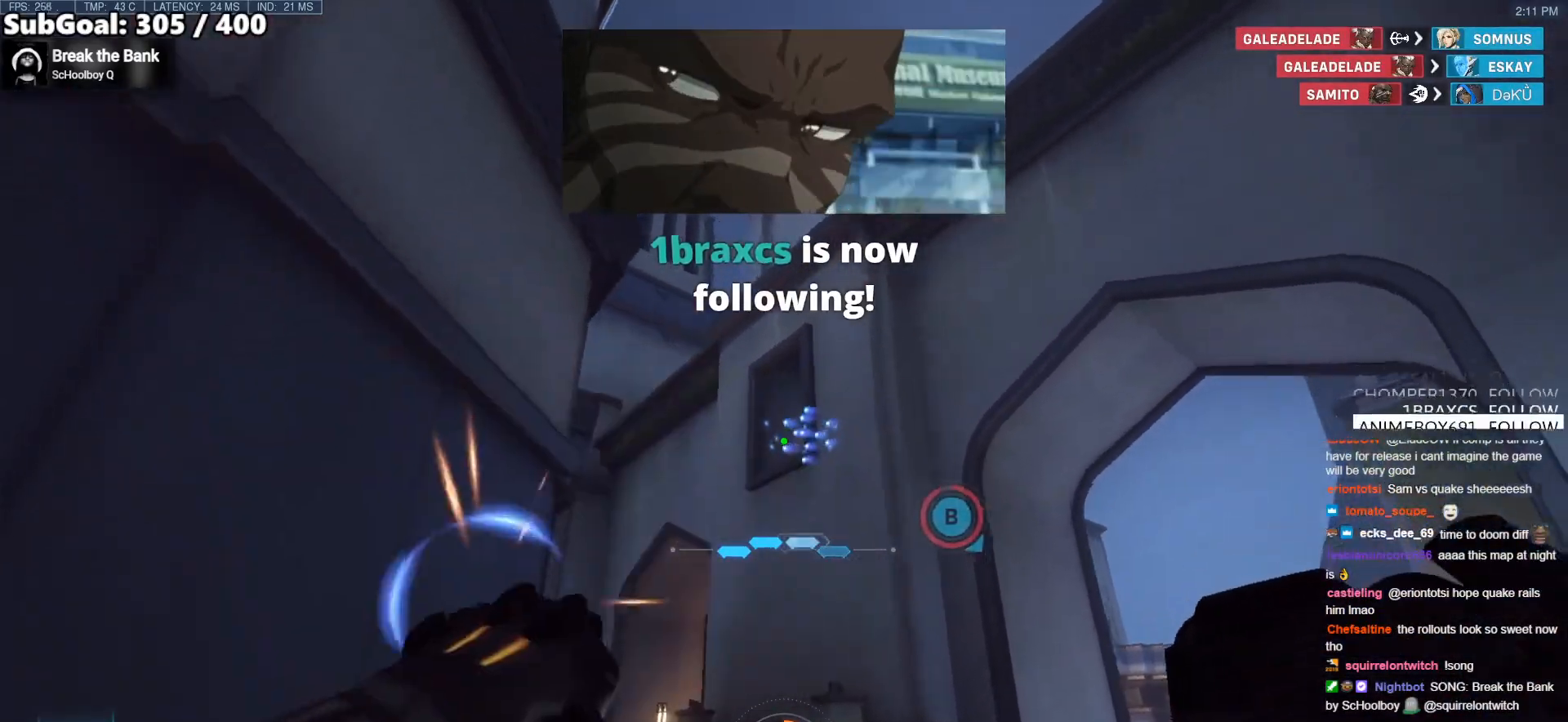
{"keys": [], "mouse": [], "events": [[50, "a", "up"], [100, "d", "down"], [283, "d", "up"], [383, "w", "up"]]}
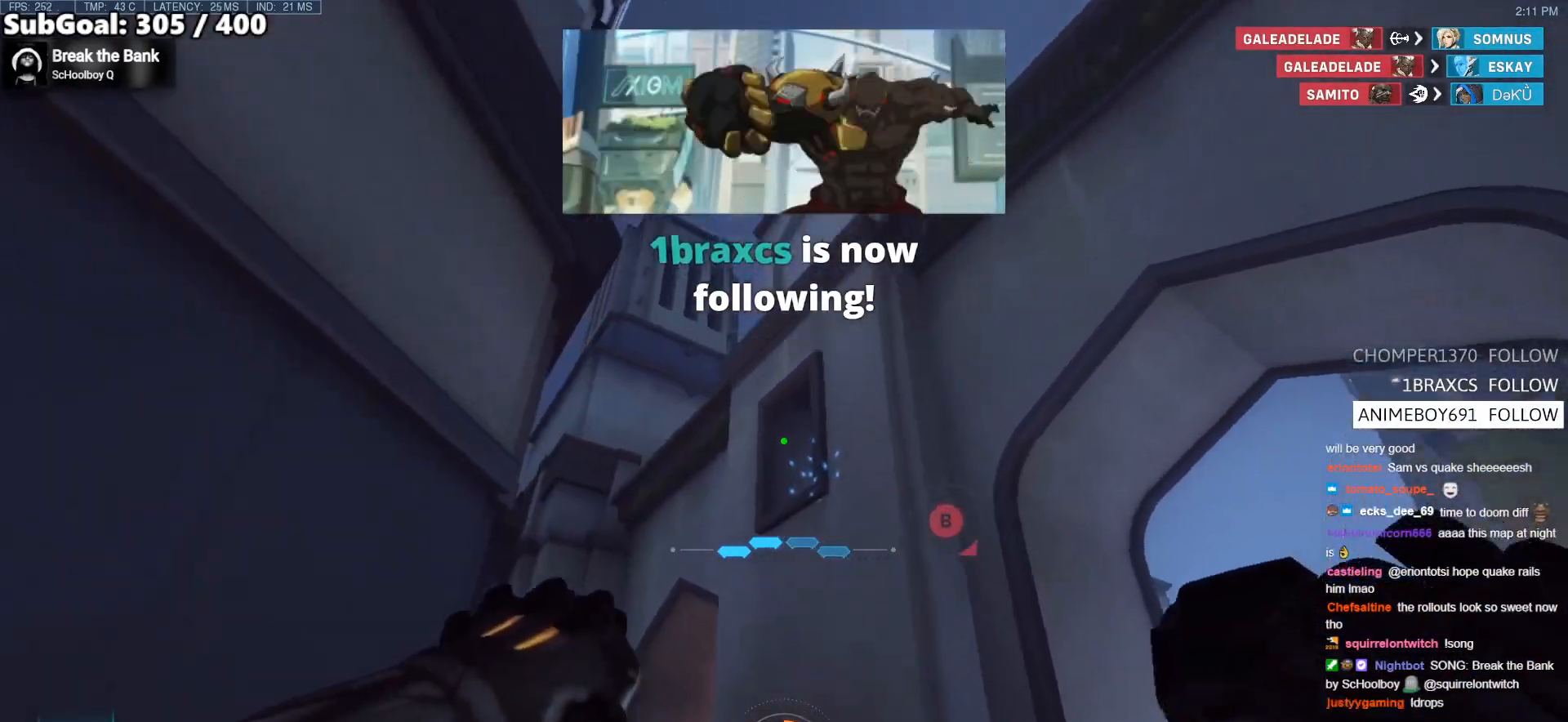
{"keys": ["a", "w"], "mouse": ["right"], "events": [[250, "e", "down"], [300, "a", "down"], [300, "mouse_right", "down"], [300, "w", "down"], [350, "e", "up"]]}
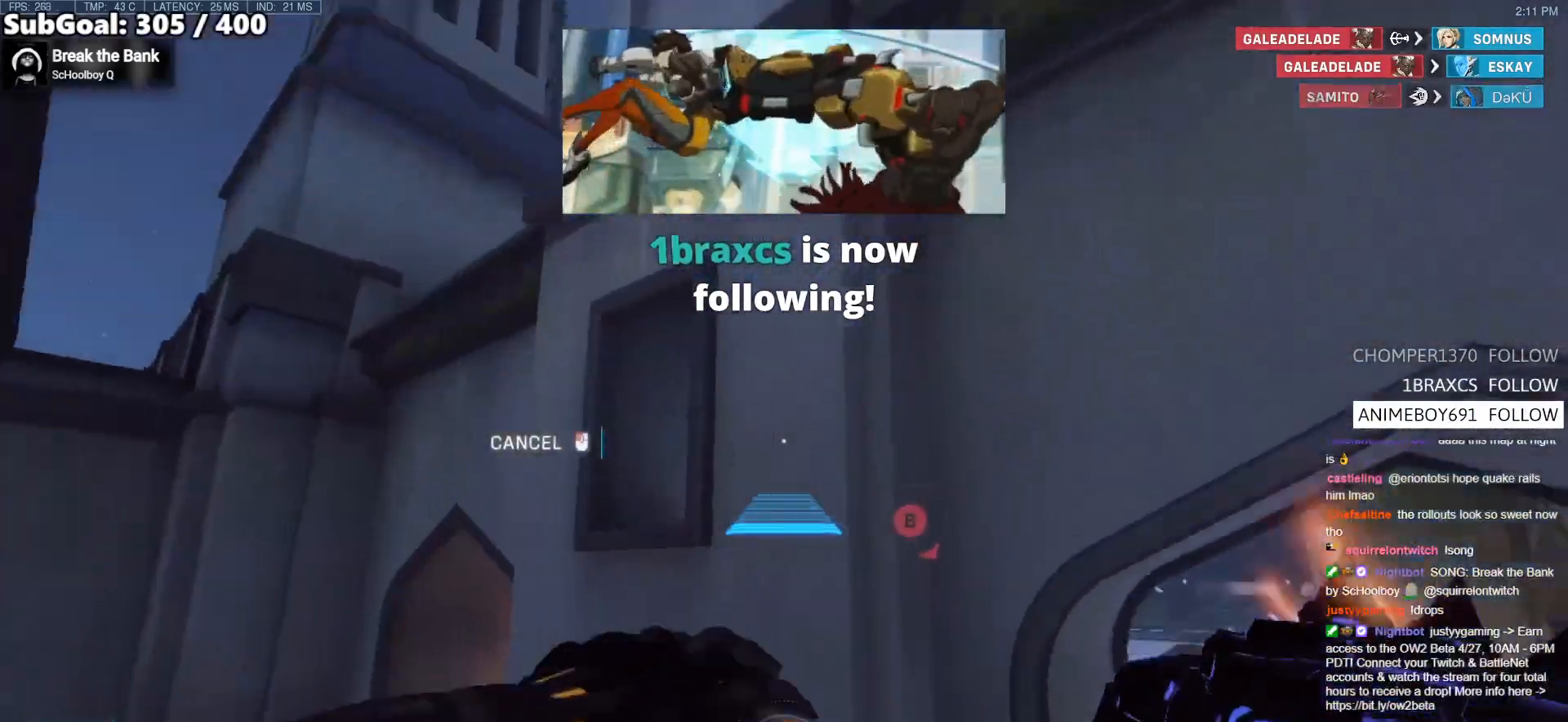
{"keys": ["a", "d"], "mouse": ["right"], "events": [[83, "w", "up"], [467, "d", "down"]]}
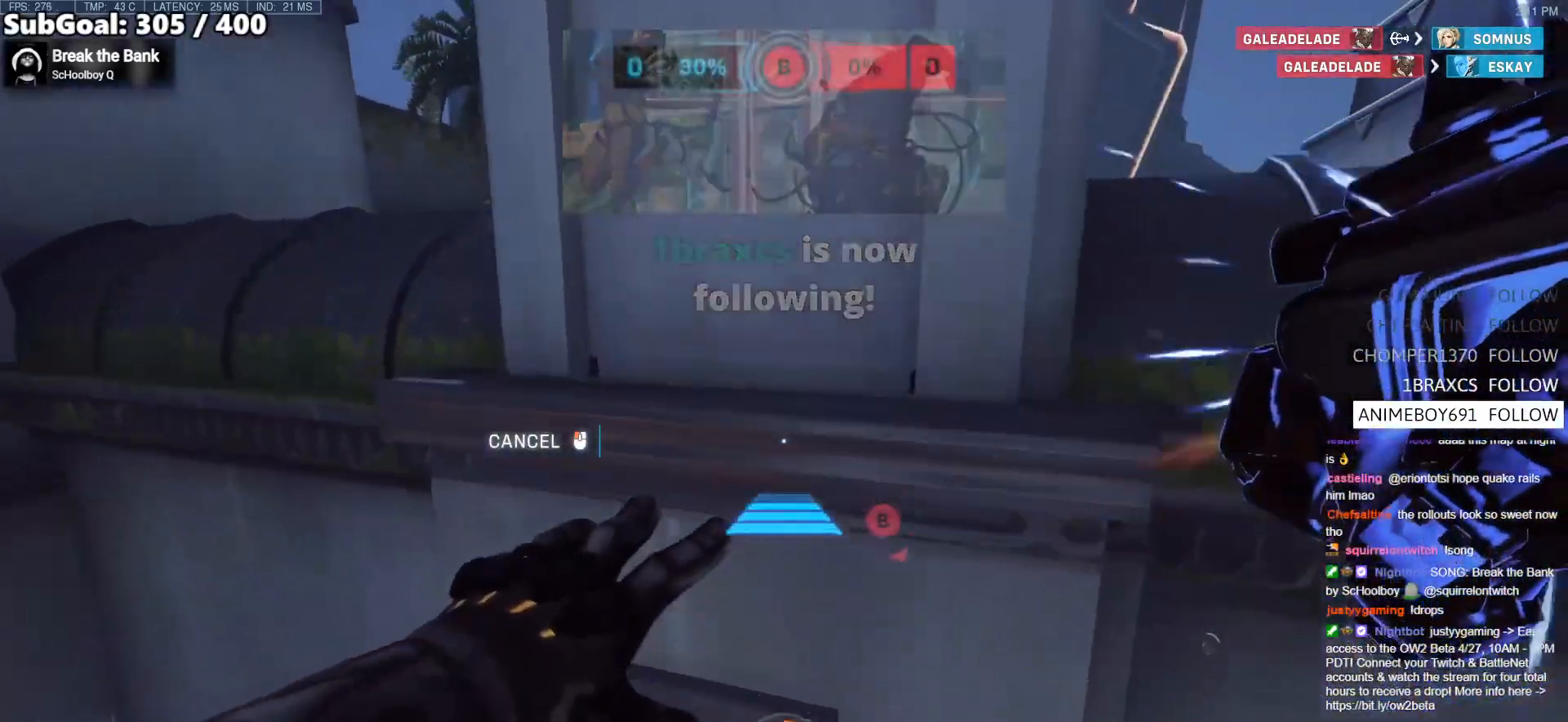
{"keys": ["d", "w"], "mouse": ["right"], "events": [[17, "a", "up"], [333, "w", "down"]]}
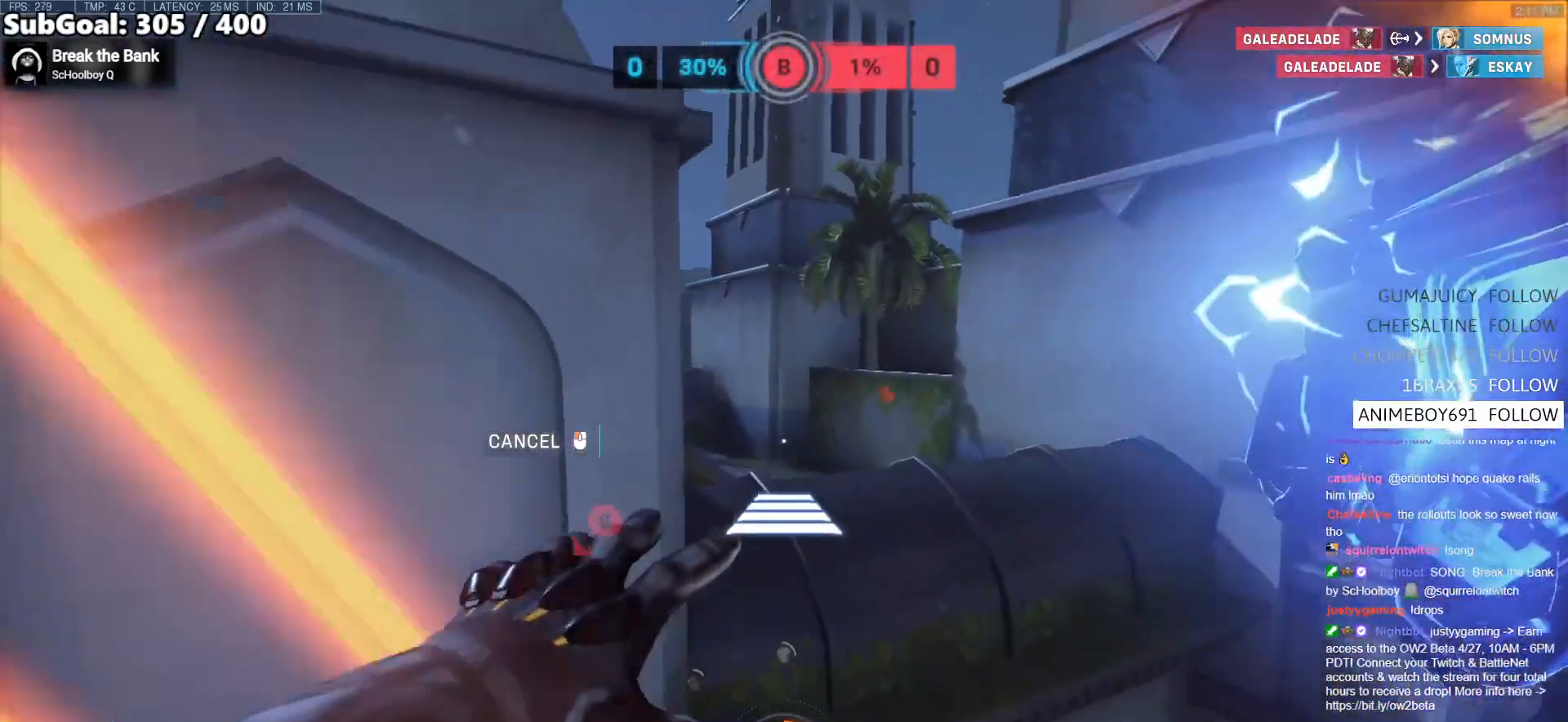
{"keys": ["w"], "mouse": [], "events": [[117, "w", "up"], [267, "mouse_right", "up"], [267, "w", "down"], [300, "d", "up"]]}
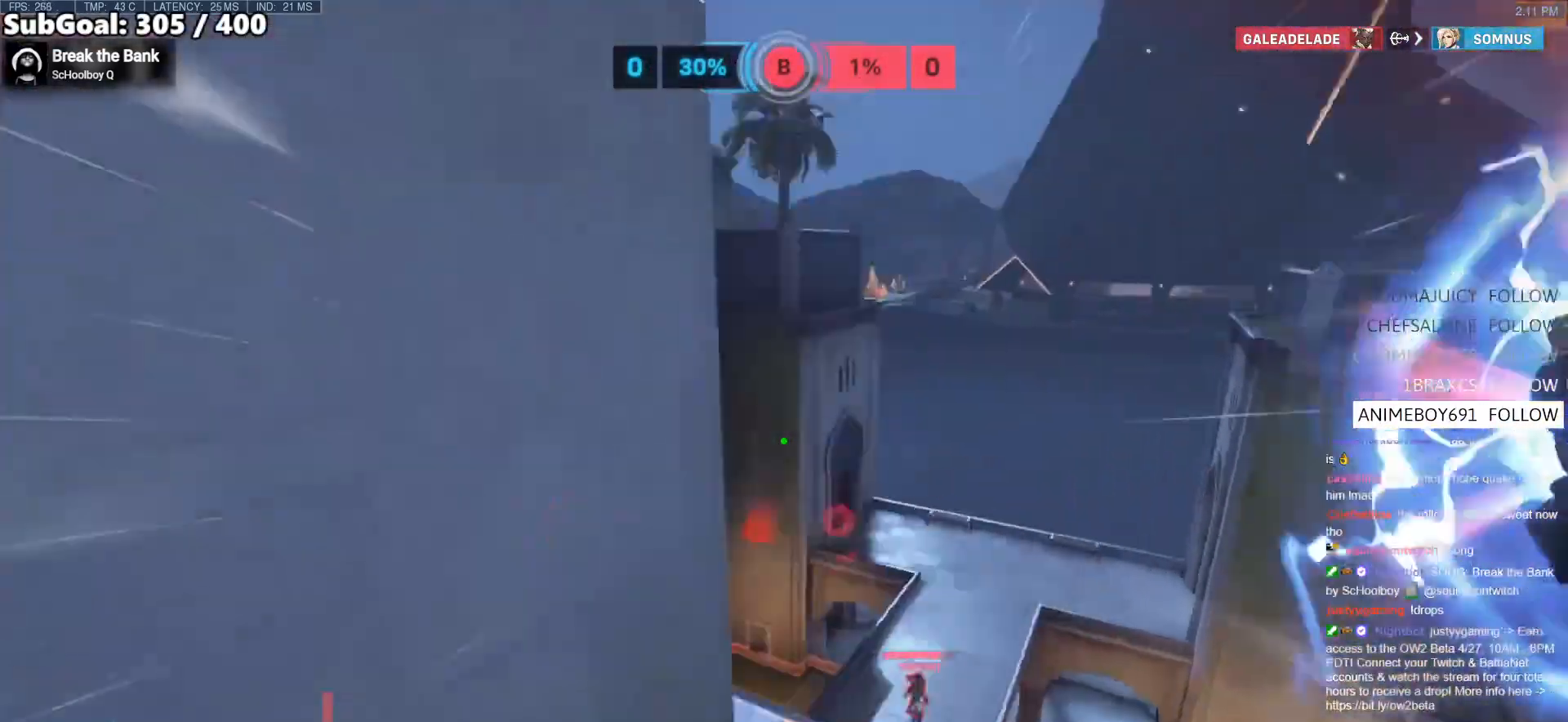
{"keys": ["d", "s"], "mouse": [], "events": [[83, "space", "down"], [233, "d", "down"], [233, "space", "up"], [317, "w", "up"], [467, "s", "down"]]}
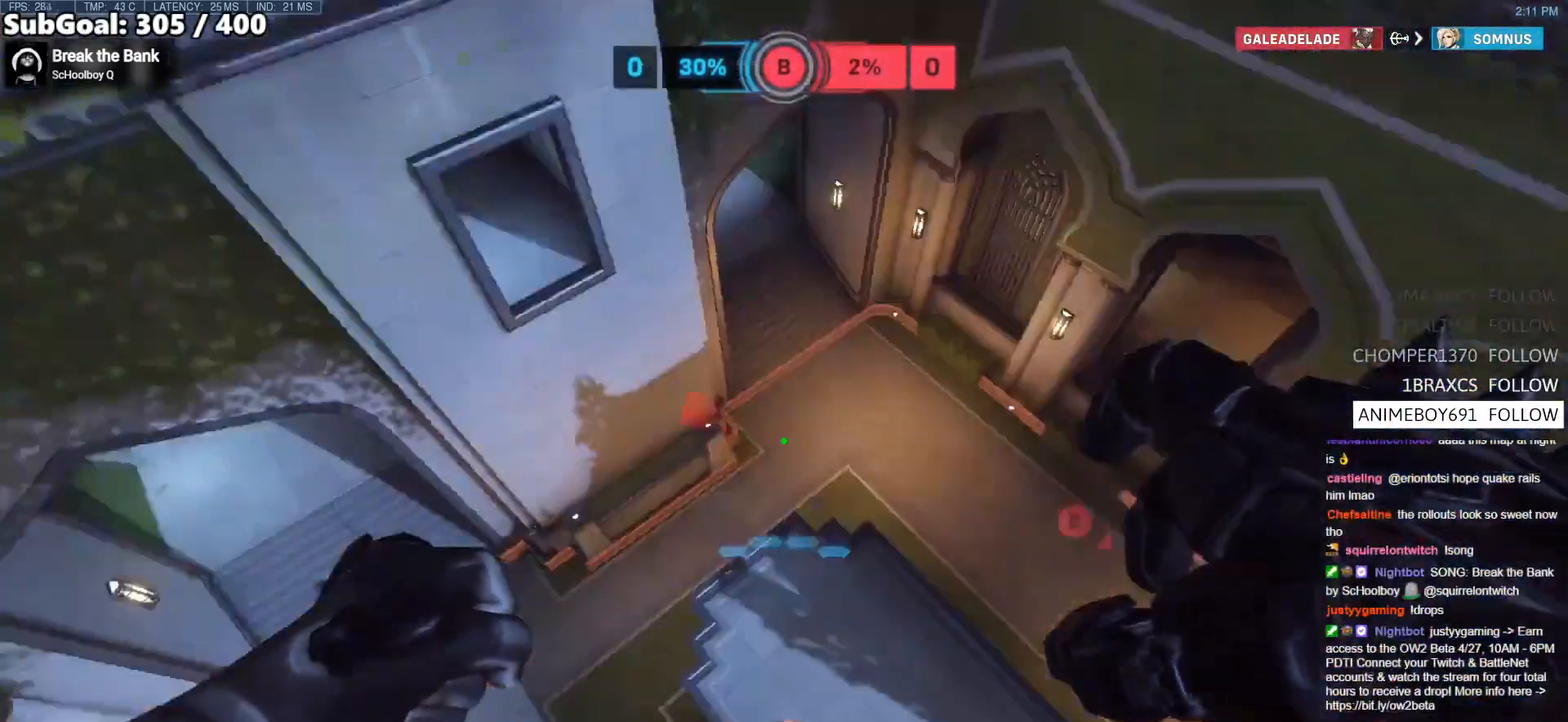
{"keys": ["d", "s"], "mouse": [], "events": [[217, "d", "up"], [333, "d", "down"]]}
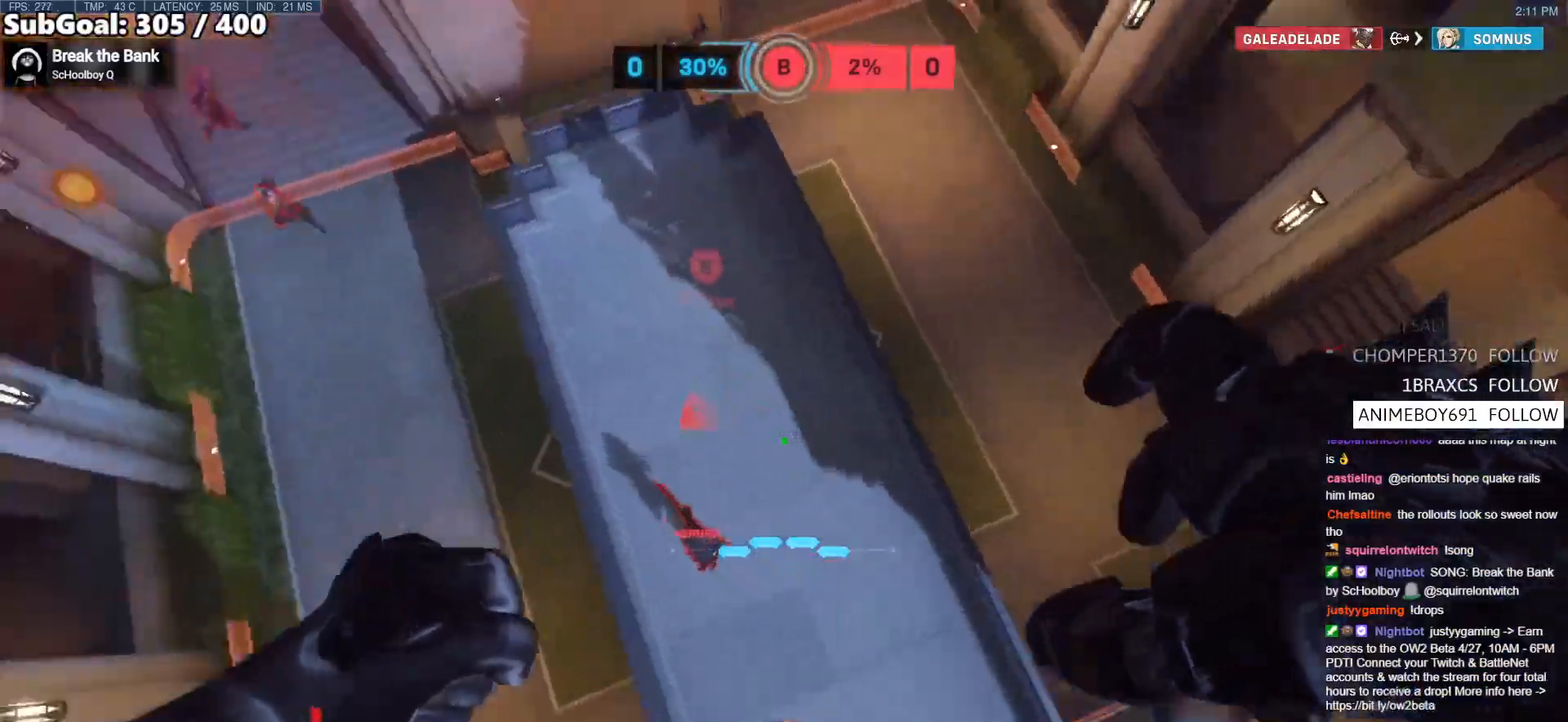
{"keys": [], "mouse": [], "events": [[117, "d", "up"], [350, "mouse_left", "down"], [500, "mouse_left", "up"], [500, "s", "up"]]}
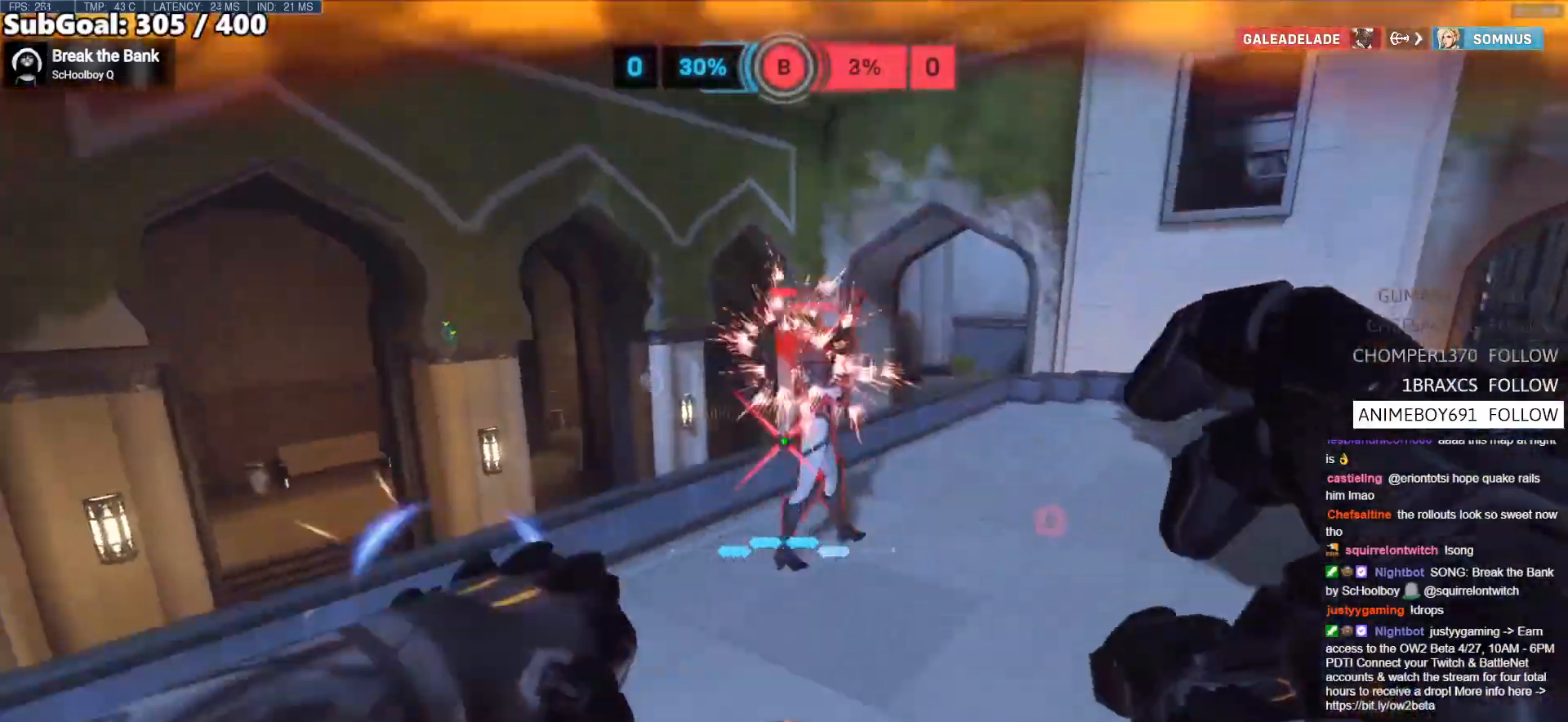
{"keys": ["w"], "mouse": [], "events": [[83, "w", "down"], [233, "mouse_left", "down"], [367, "mouse_left", "up"]]}
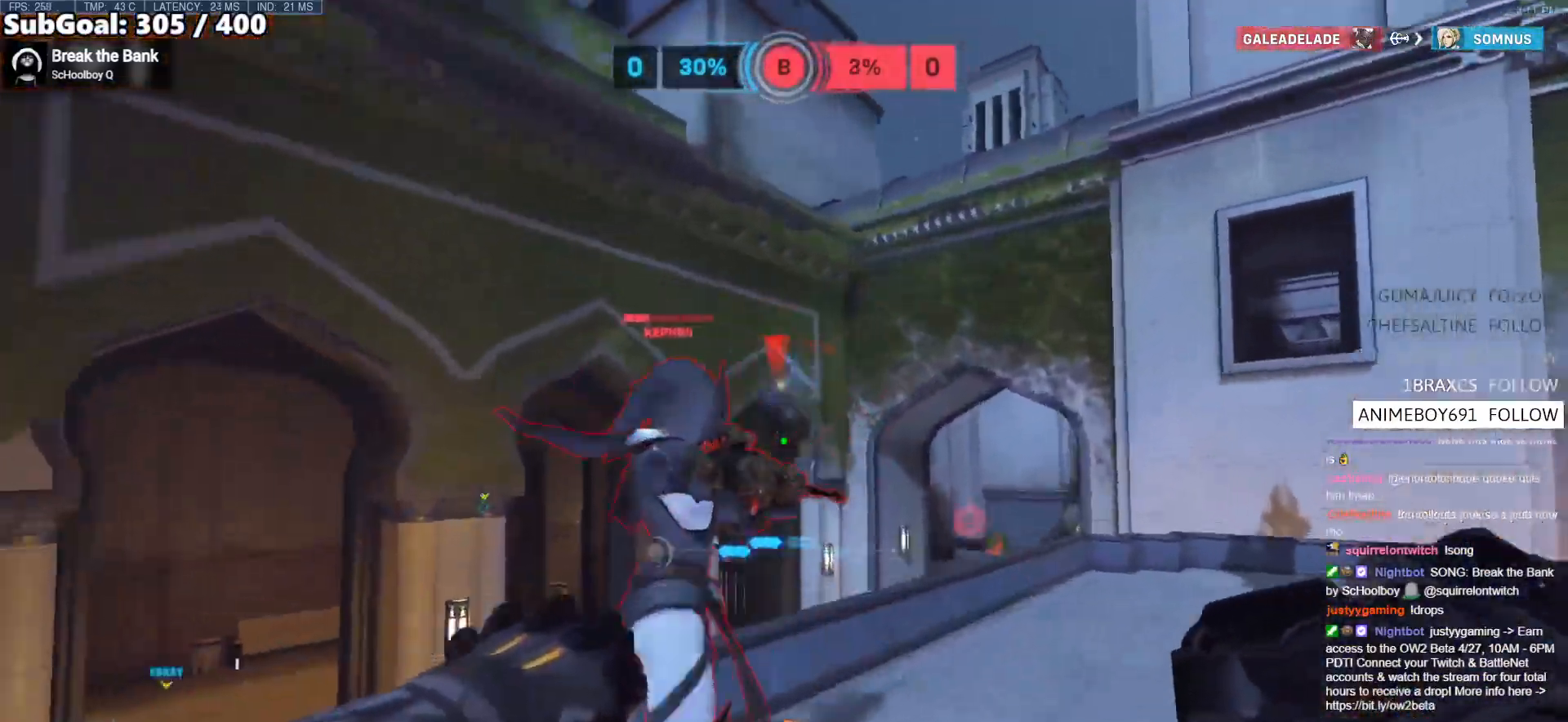
{"keys": ["melee", "w"], "mouse": ["left"], "events": [[50, "mouse_left", "down"], [200, "mouse_left", "up"], [283, "w", "up"], [383, "mouse_left", "down"], [433, "melee", "down"], [433, "w", "down"]]}
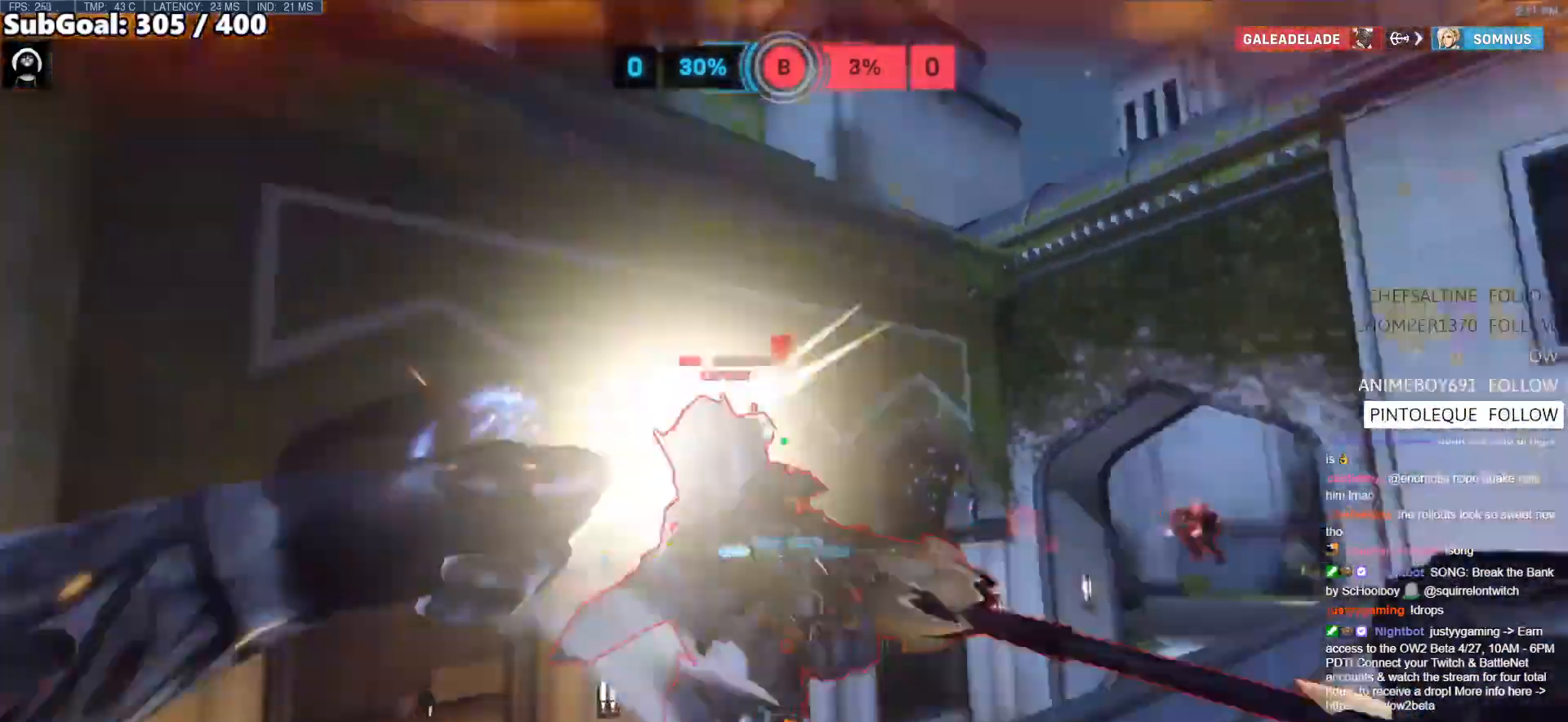
{"keys": ["a"], "mouse": [], "events": [[117, "a", "down"], [183, "melee", "up"], [233, "mouse_left", "up"], [233, "w", "up"]]}
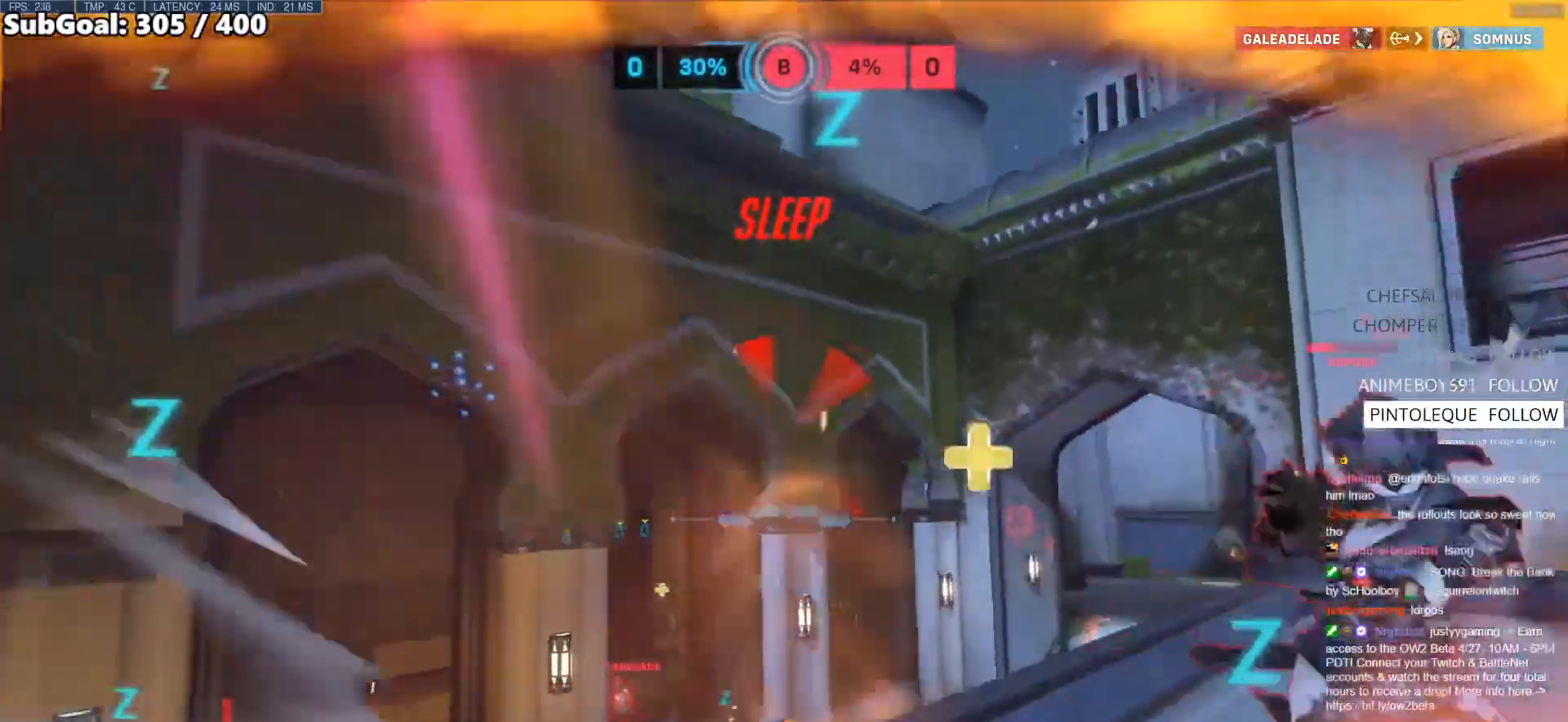
{"keys": ["s"], "mouse": [], "events": [[83, "a", "up"], [83, "s", "down"], [133, "d", "down"], [267, "d", "up"]]}
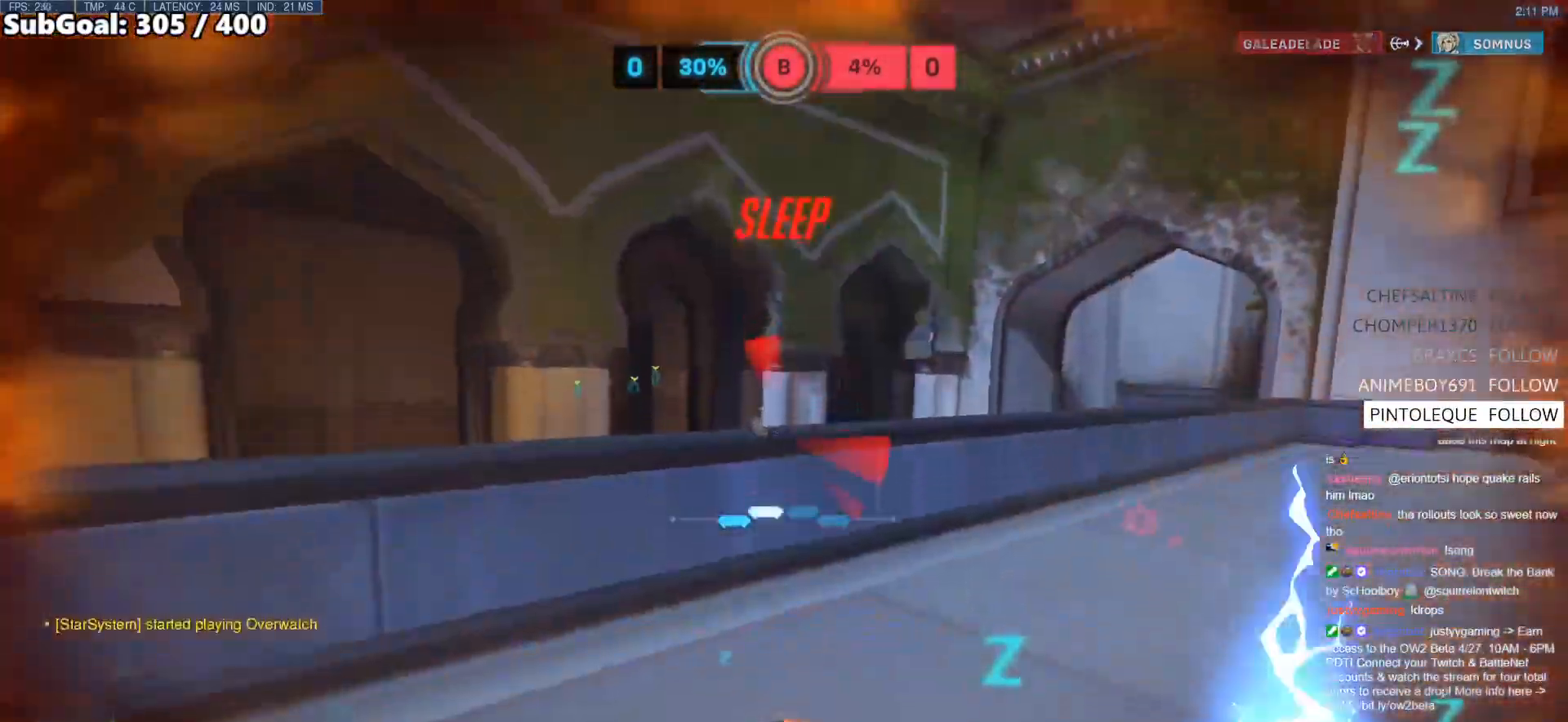
{"keys": ["d", "w"], "mouse": [], "events": [[100, "mouse_left", "down"], [150, "mouse_right", "down"], [233, "mouse_left", "up"], [333, "d", "down"], [383, "s", "up"], [467, "mouse_right", "up"], [467, "w", "down"]]}
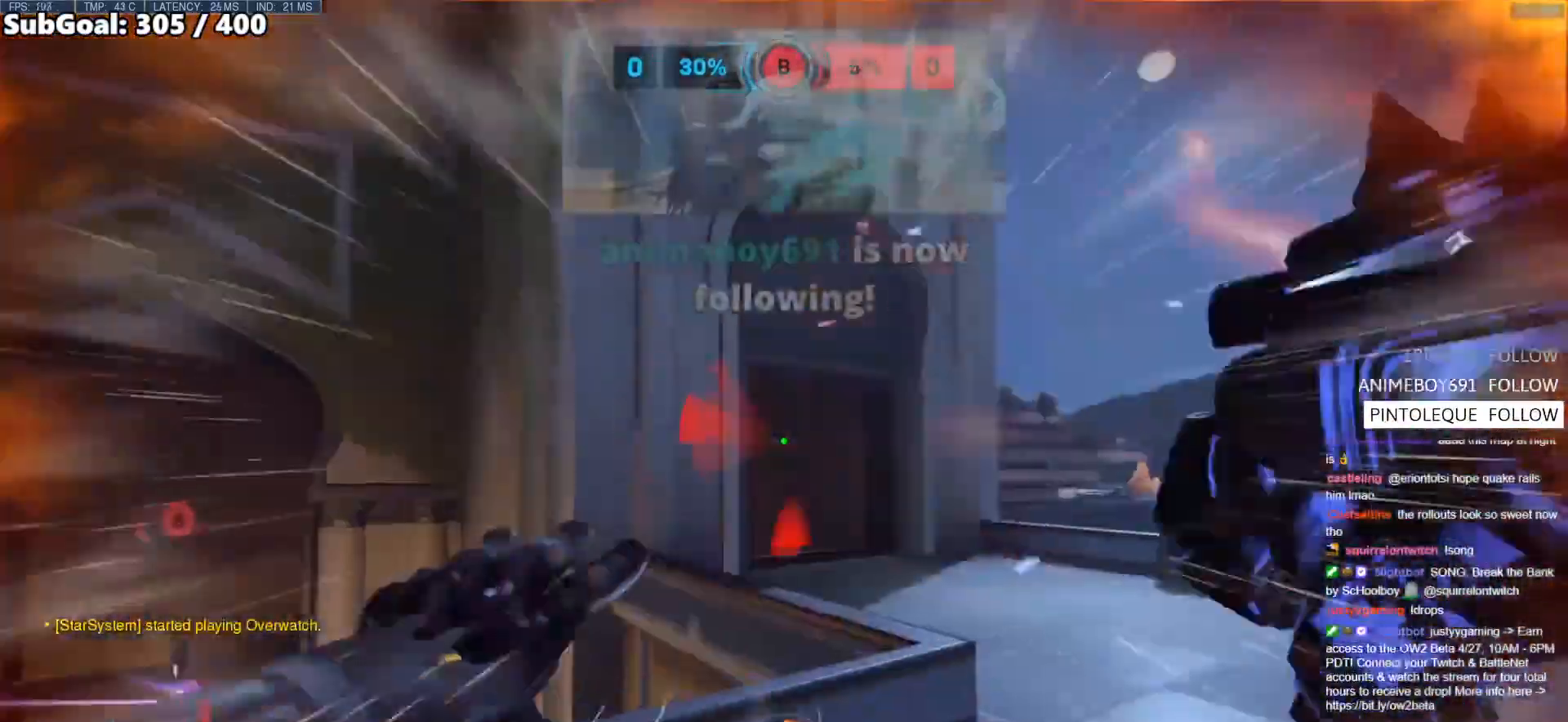
{"keys": ["d"], "mouse": ["left"], "events": [[67, "d", "up"], [267, "d", "down"], [400, "w", "up"], [450, "mouse_left", "down"]]}
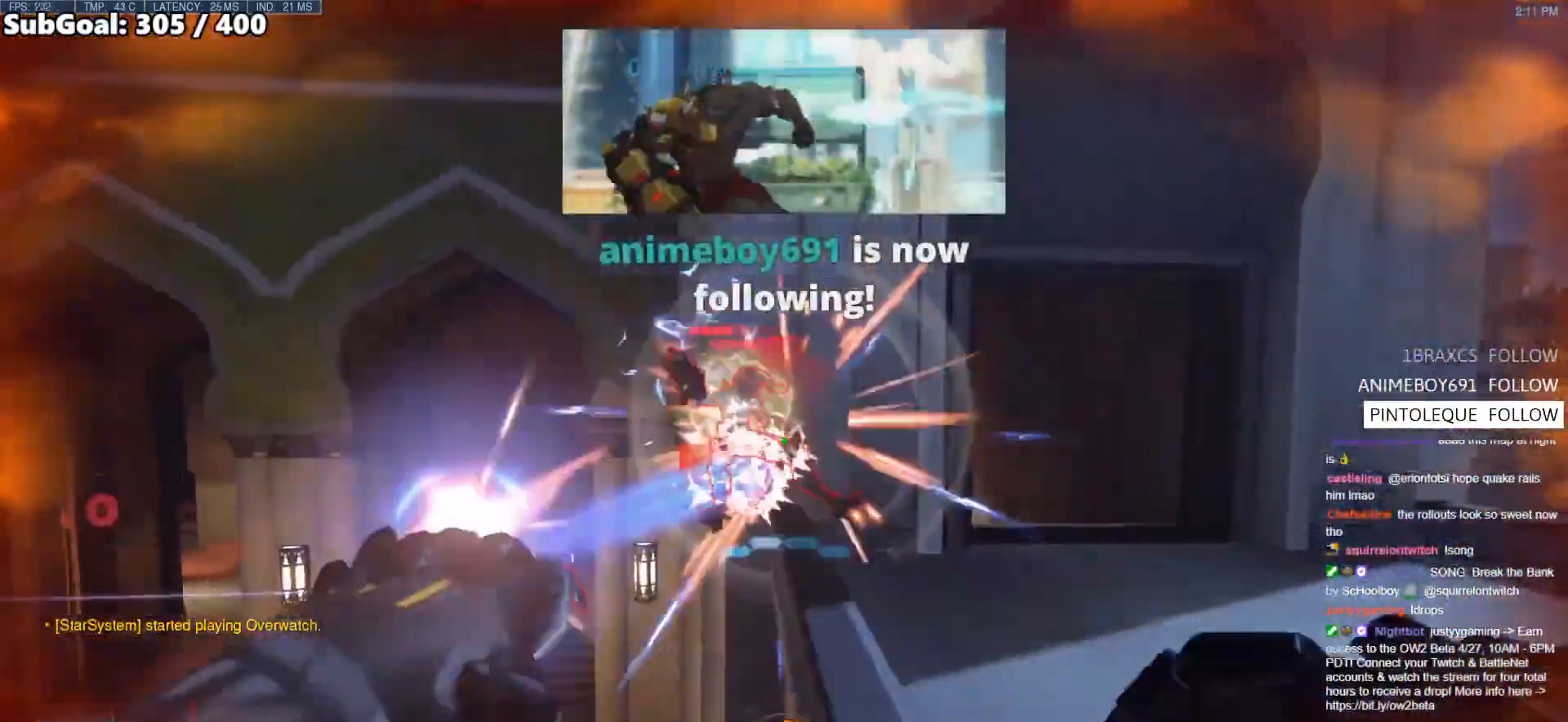
{"keys": ["s"], "mouse": [], "events": [[83, "mouse_left", "up"], [283, "mouse_left", "down"], [333, "shift", "down"], [417, "mouse_left", "up"], [417, "shift", "up"], [467, "s", "down"], [500, "d", "up"]]}
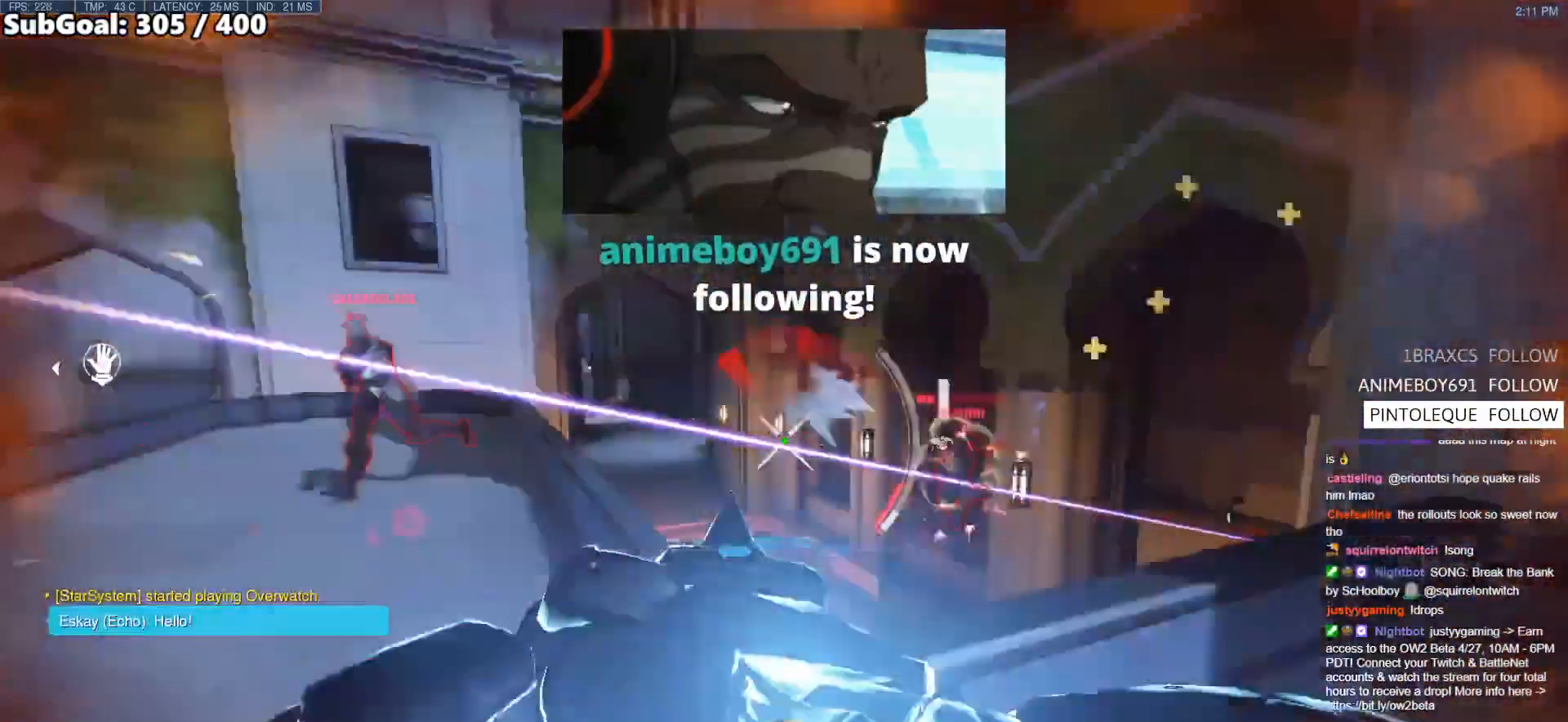
{"keys": ["d", "s"], "mouse": [], "events": [[50, "a", "down"], [483, "a", "up"], [483, "d", "down"]]}
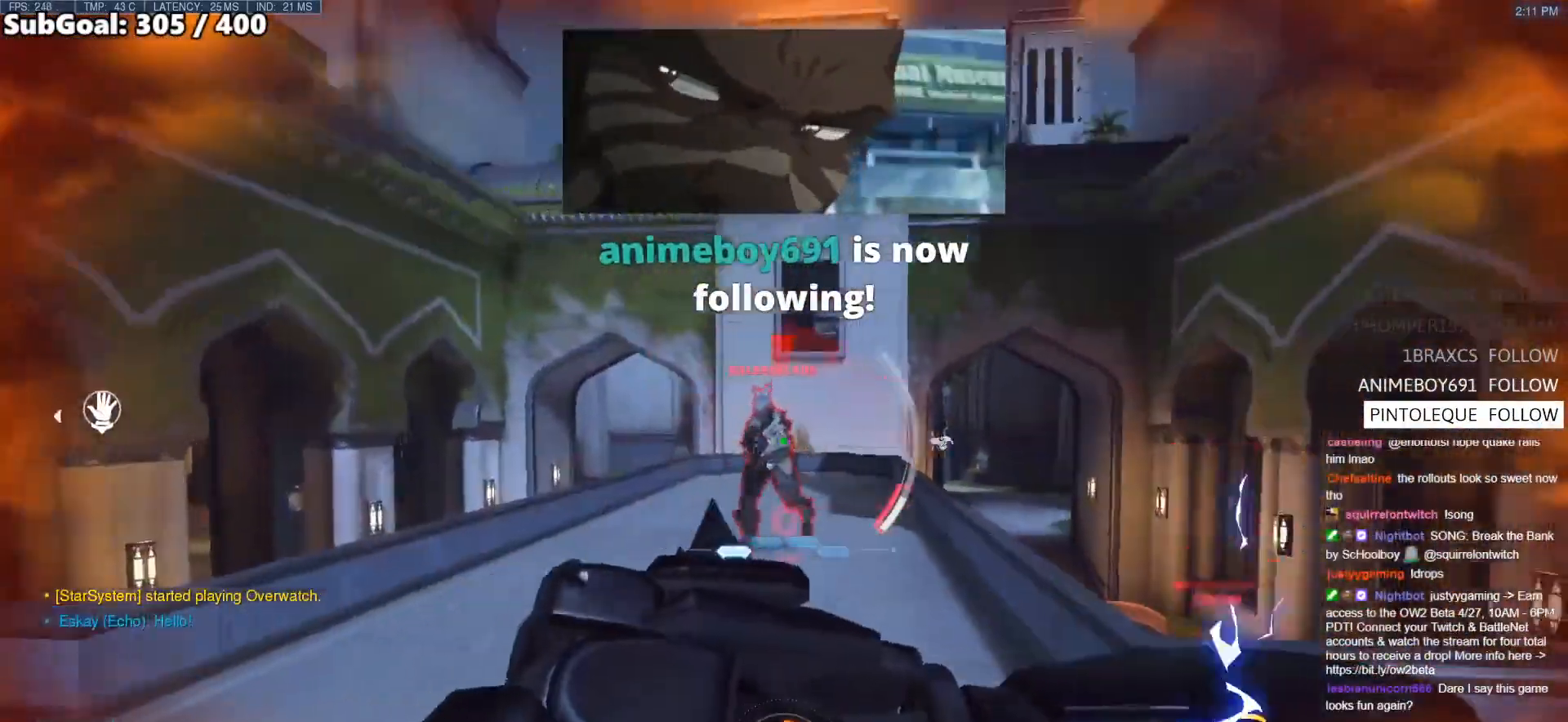
{"keys": ["s"], "mouse": [], "events": [[17, "d", "up"]]}
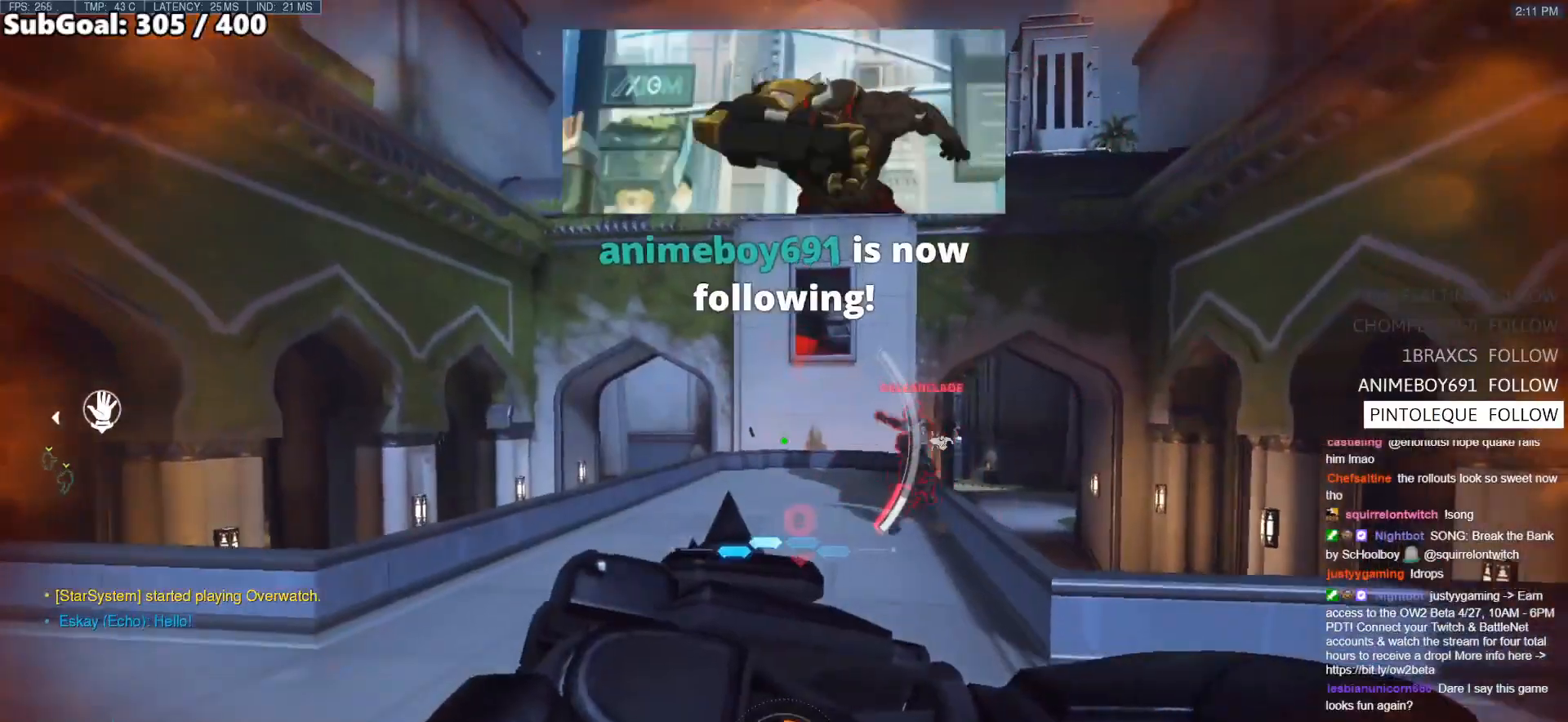
{"keys": ["a", "e", "w"], "mouse": [], "events": [[83, "d", "down"], [133, "s", "up"], [183, "d", "up"], [233, "e", "down"], [233, "w", "down"], [267, "e", "up"], [367, "e", "down"], [417, "a", "down"], [417, "e", "up"], [500, "e", "down"]]}
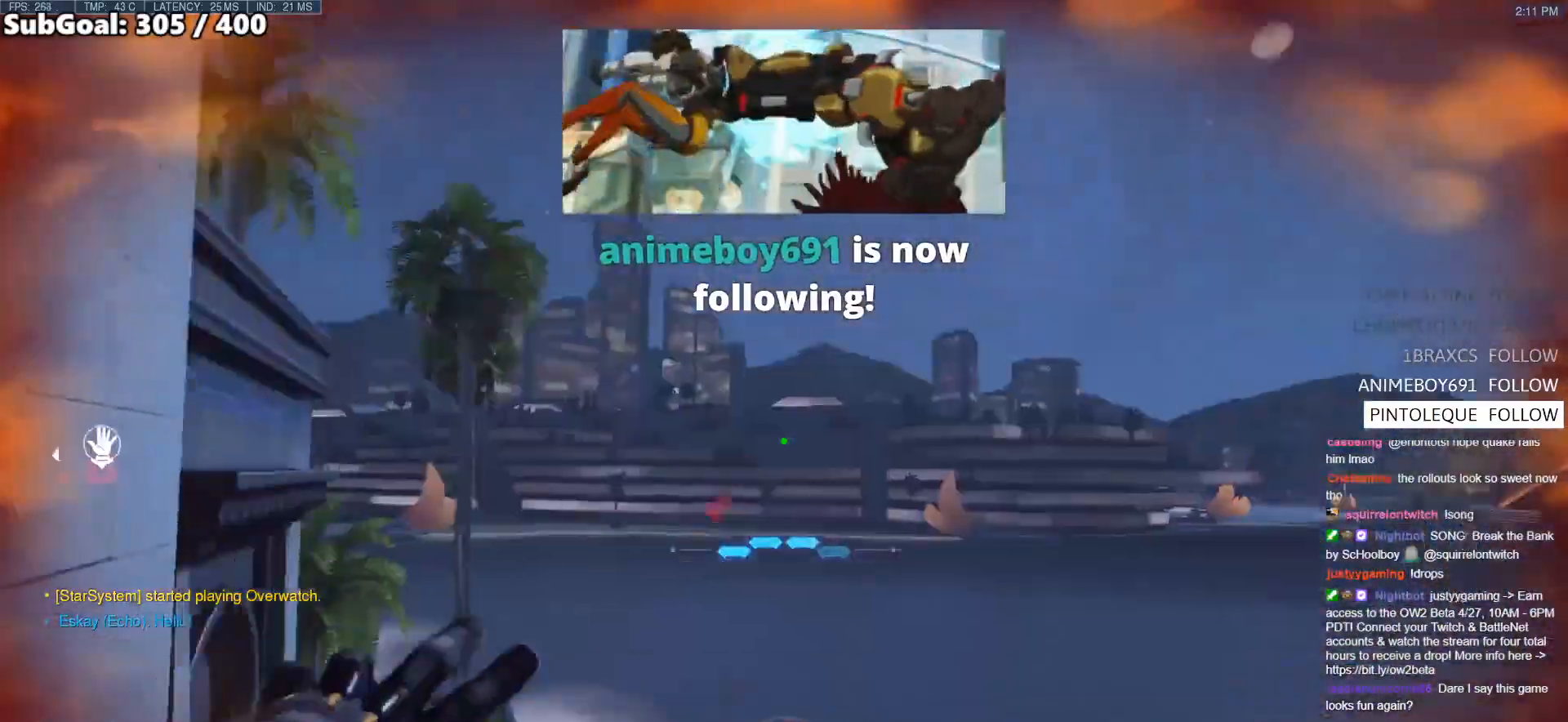
{"keys": ["a", "w"], "mouse": [], "events": [[50, "e", "up"]]}
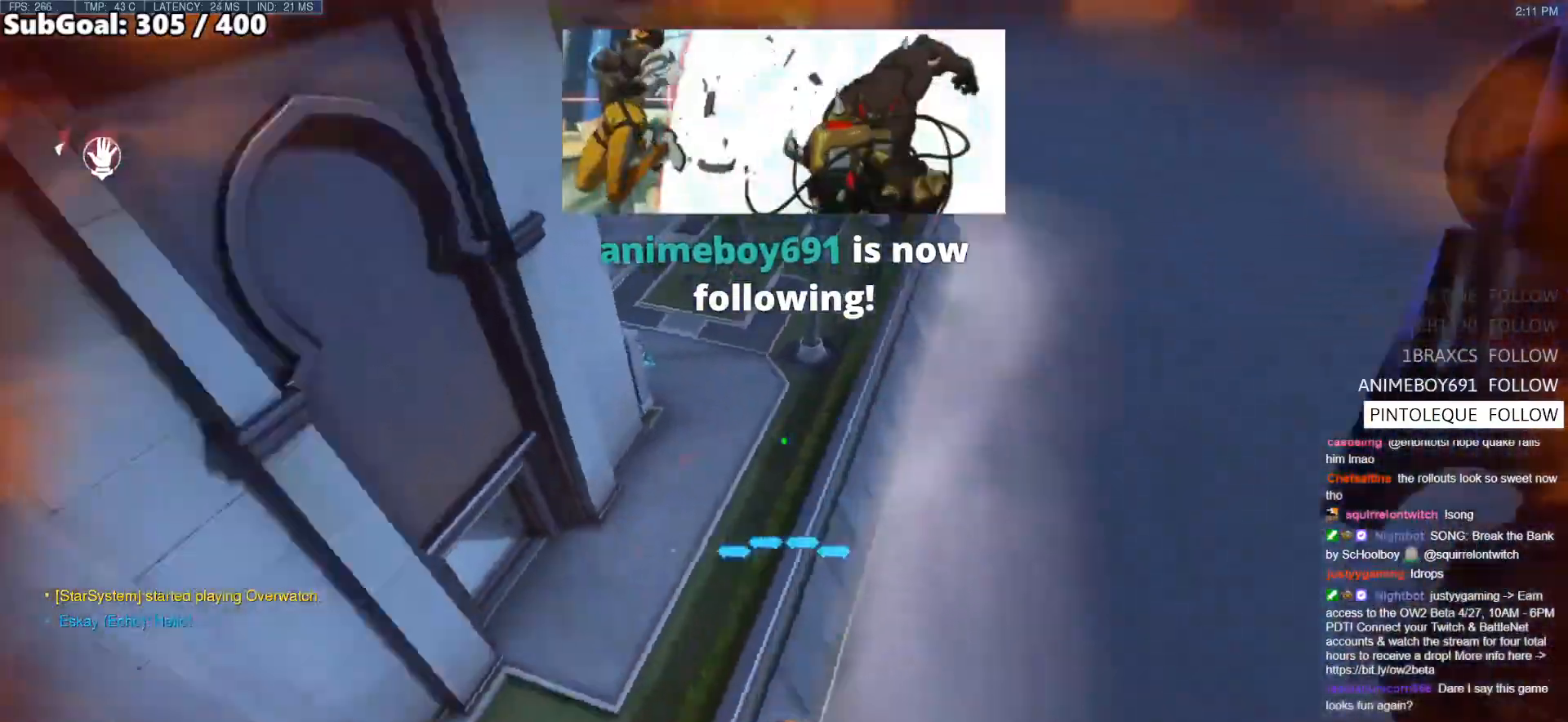
{"keys": ["w"], "mouse": ["right"], "events": [[67, "e", "down"], [167, "e", "up"], [250, "mouse_right", "down"], [300, "a", "up"]]}
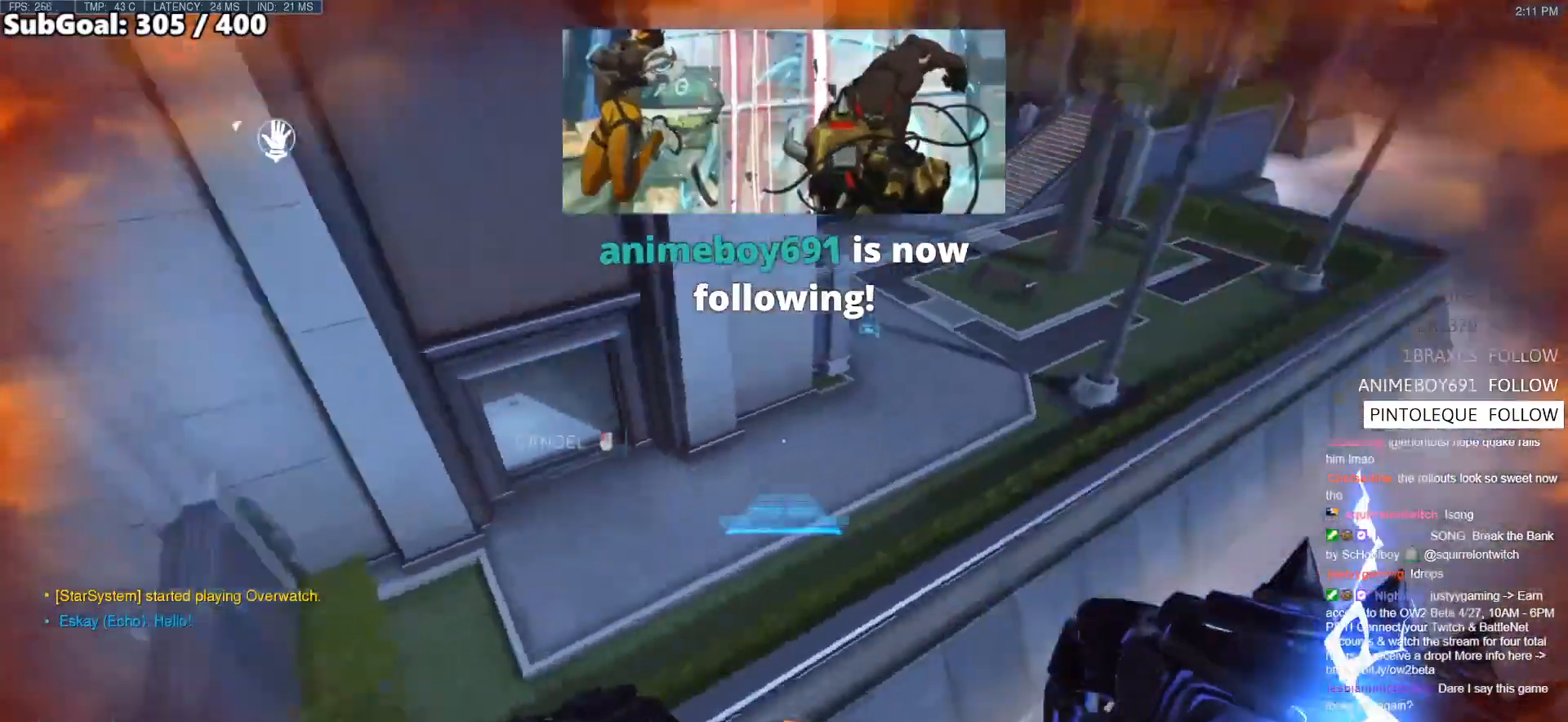
{"keys": ["w"], "mouse": [], "events": [[367, "mouse_right", "up"]]}
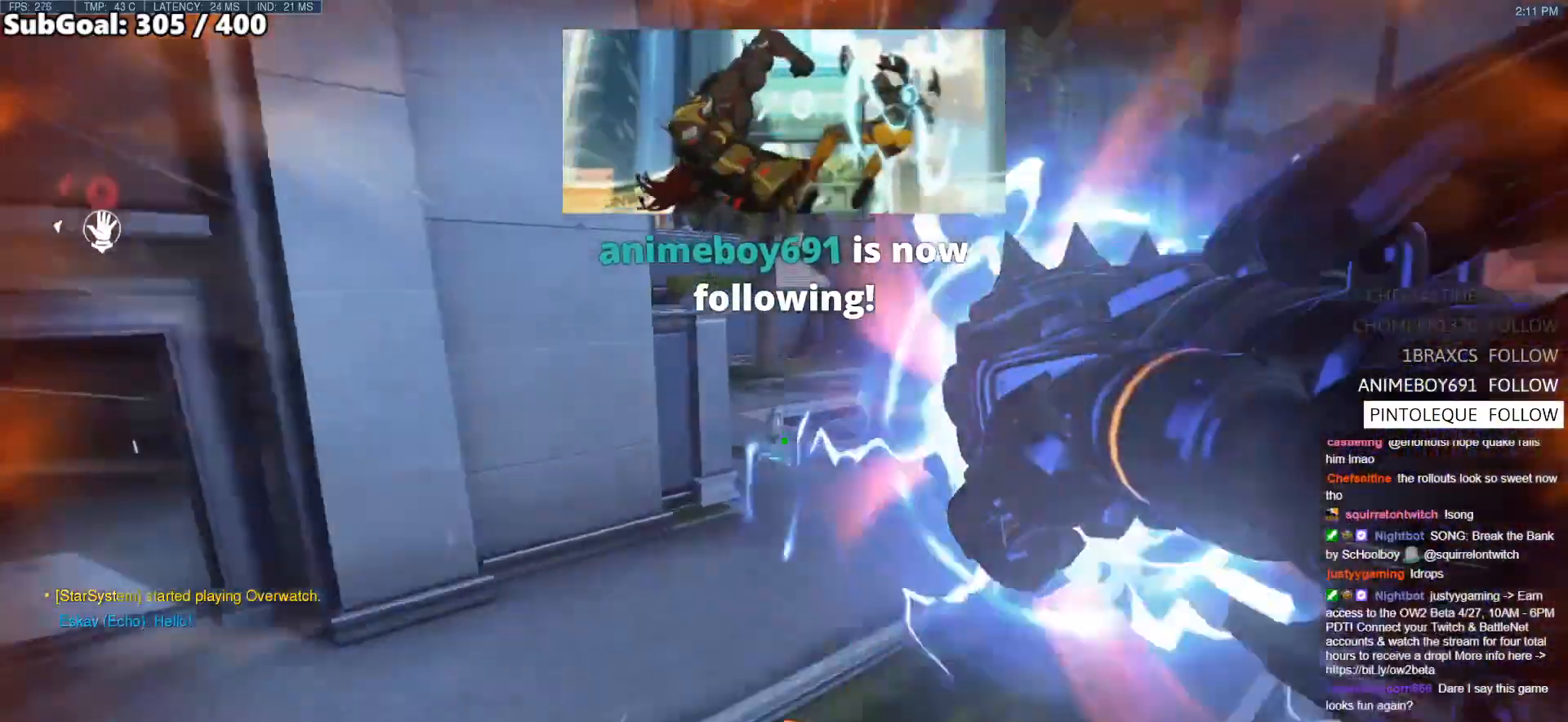
{"keys": ["w"], "mouse": [], "events": []}
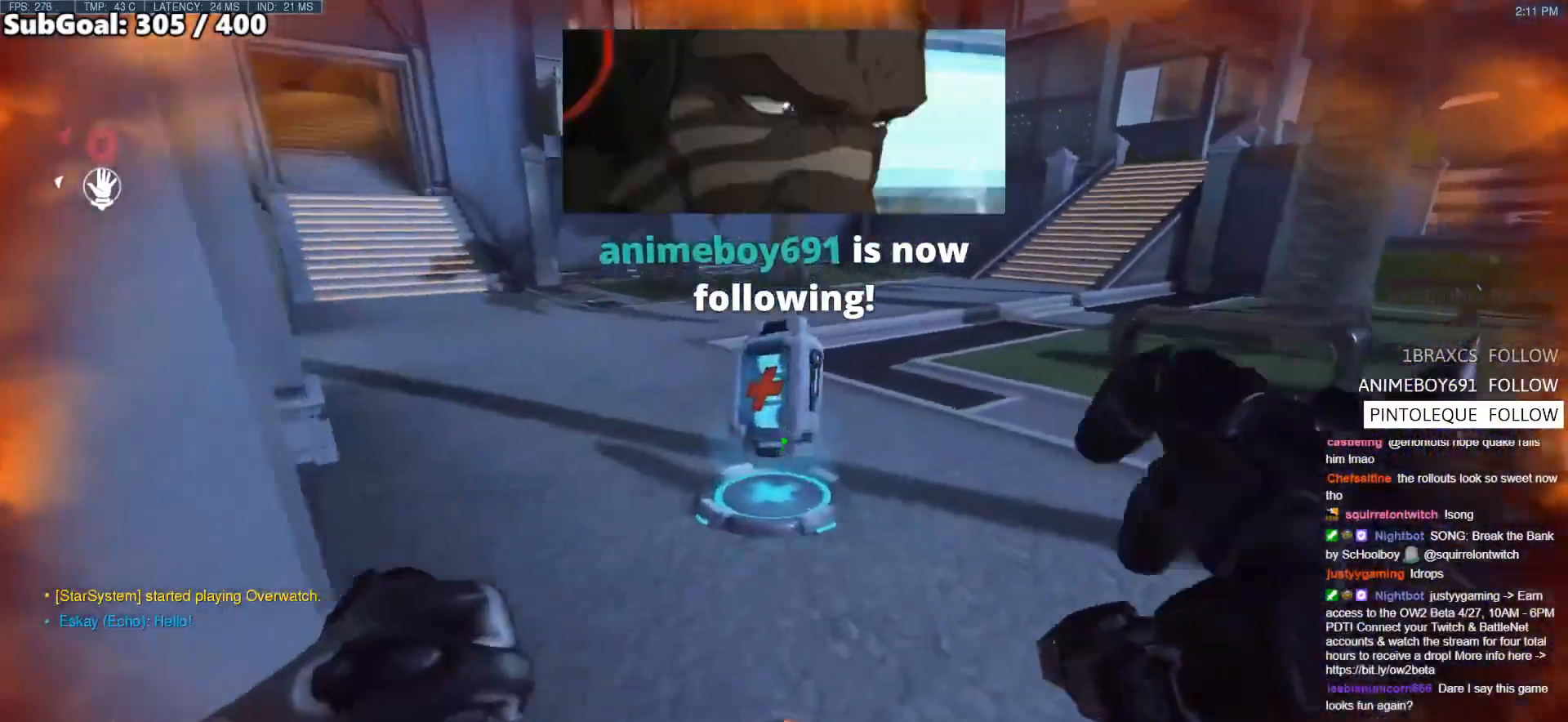
{"keys": ["w"], "mouse": [], "events": []}
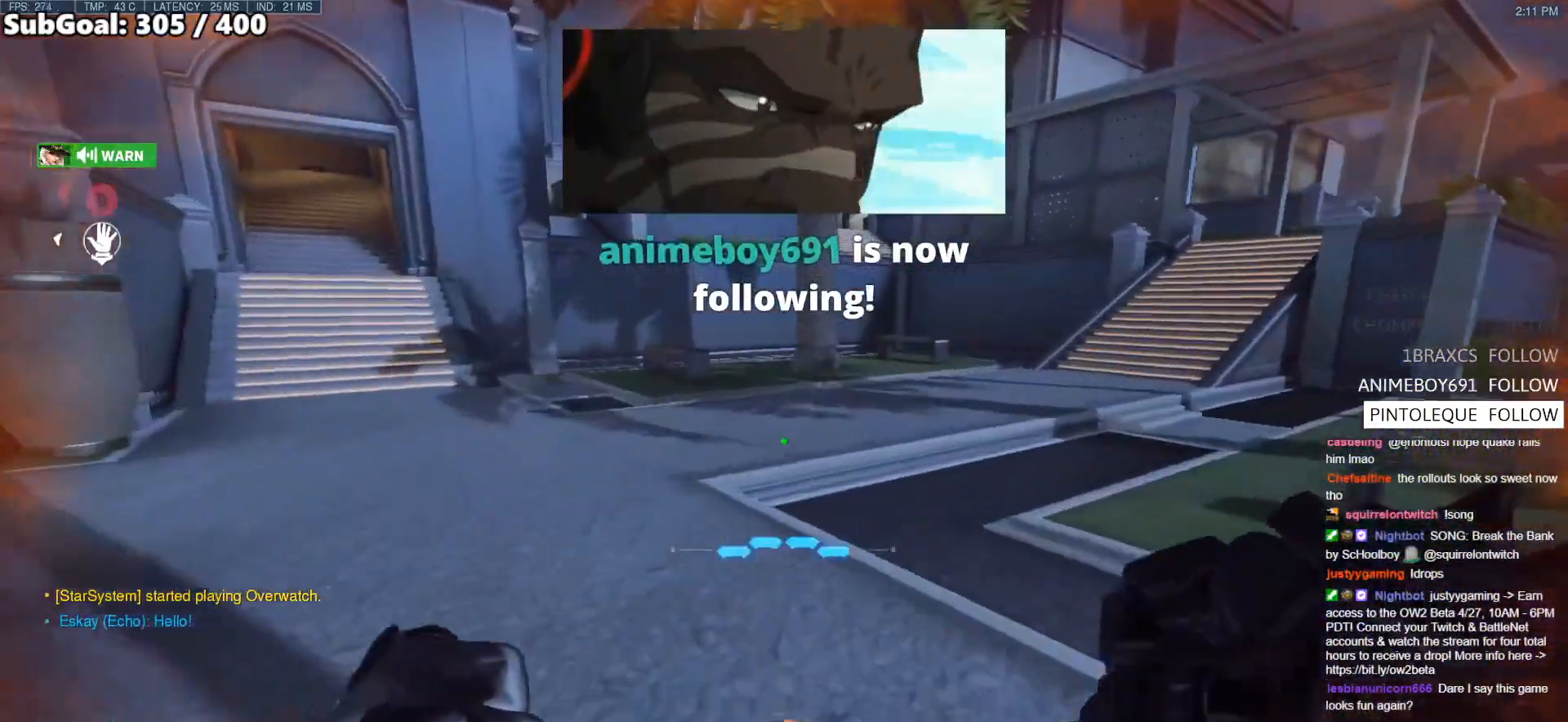
{"keys": ["d", "w"], "mouse": [], "events": [[500, "d", "down"]]}
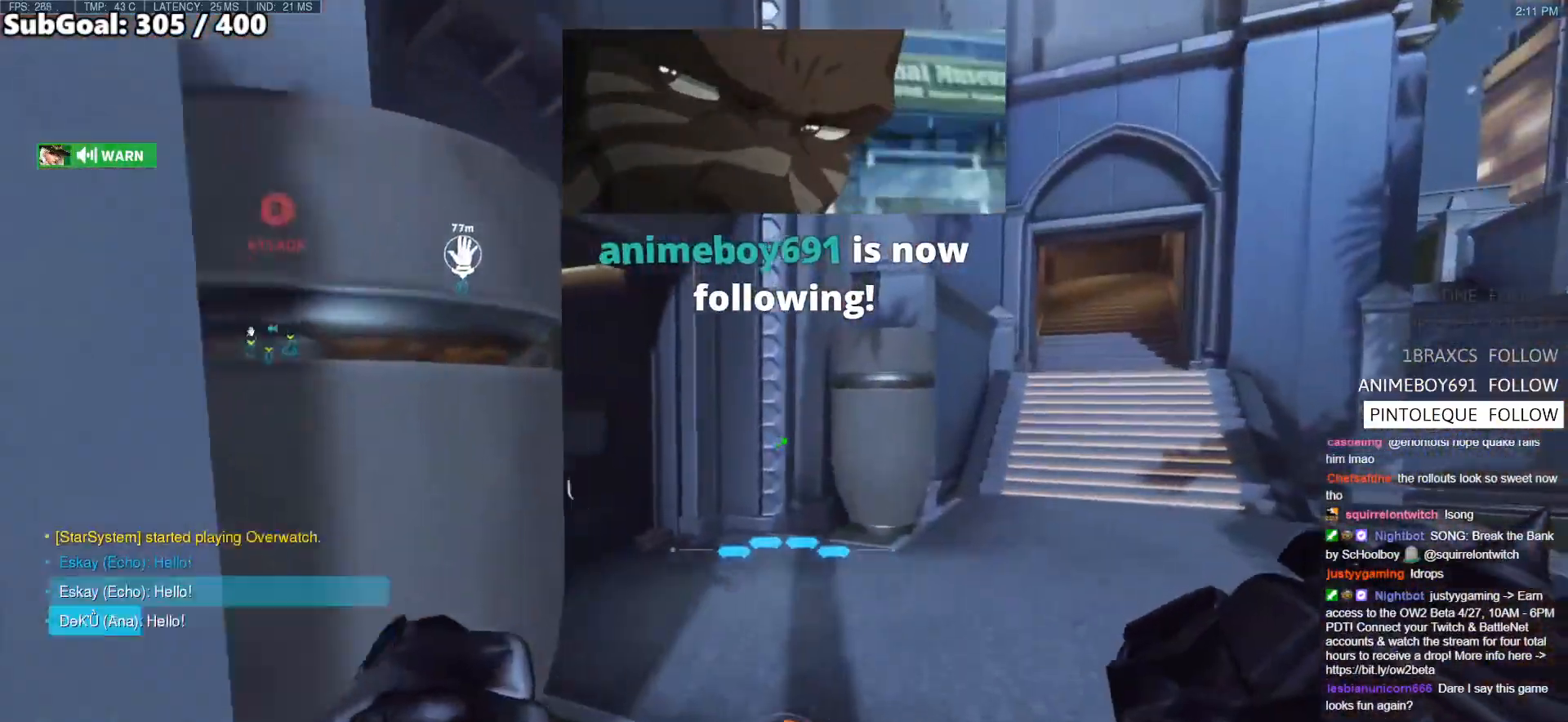
{"keys": ["d", "w"], "mouse": [], "events": [[150, "d", "up"], [383, "d", "down"]]}
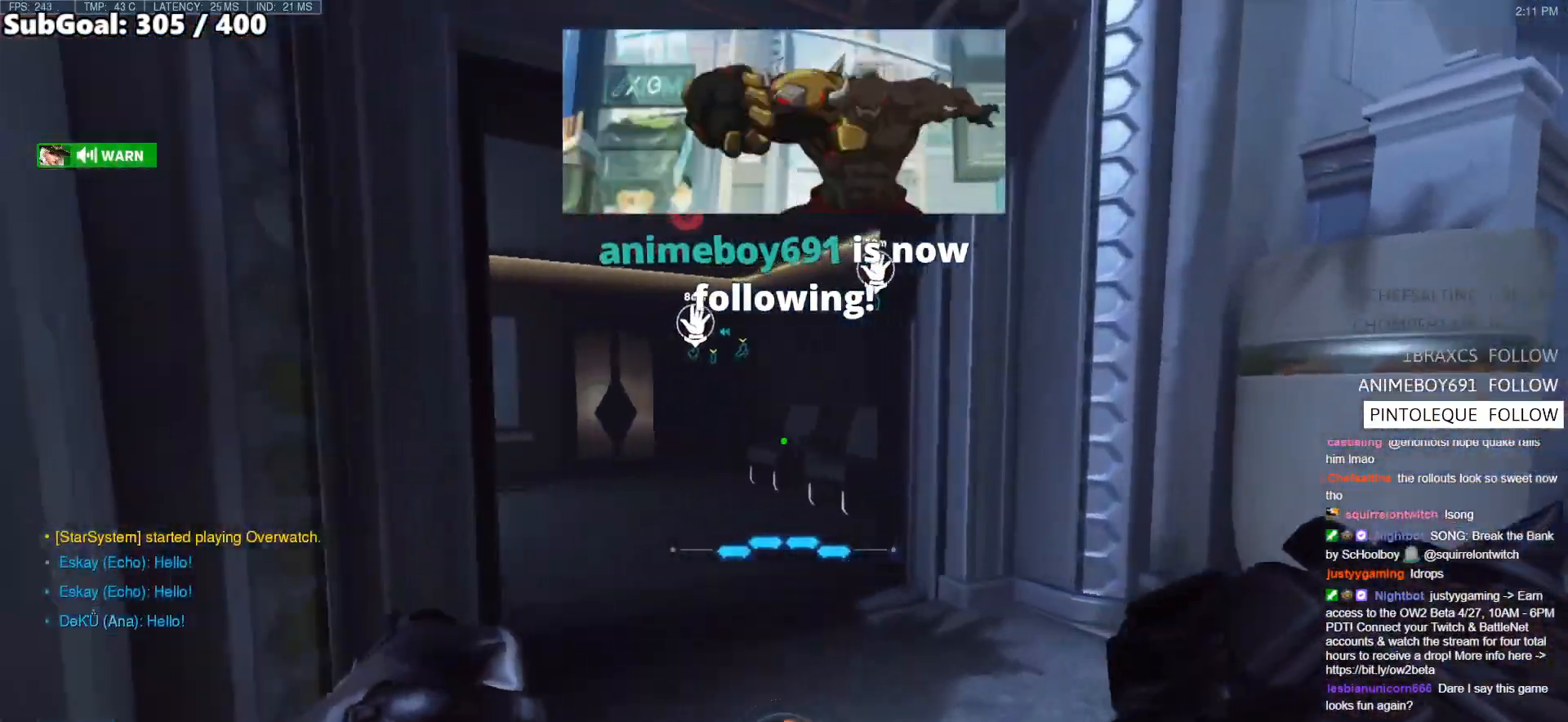
{"keys": ["w"], "mouse": [], "events": [[117, "d", "up"]]}
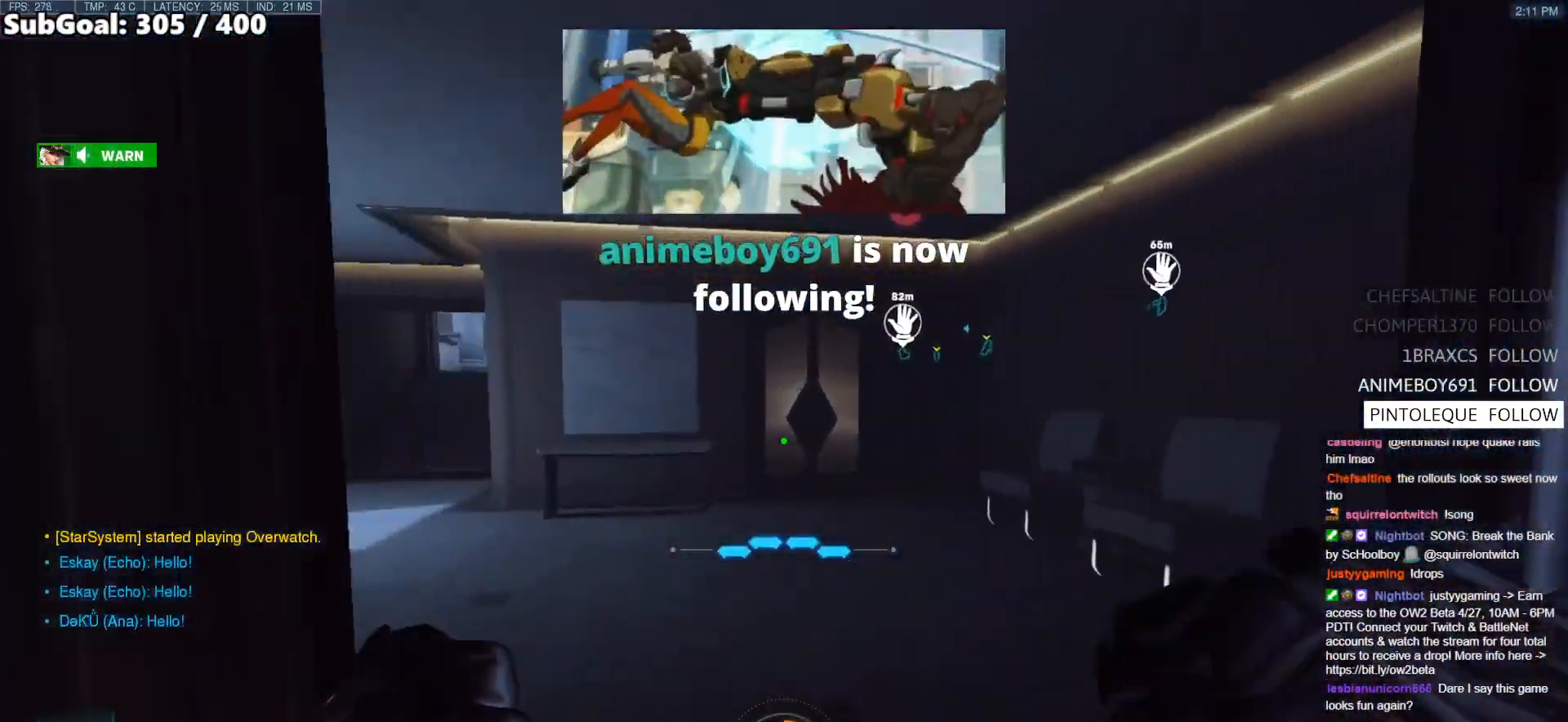
{"keys": ["w"], "mouse": [], "events": []}